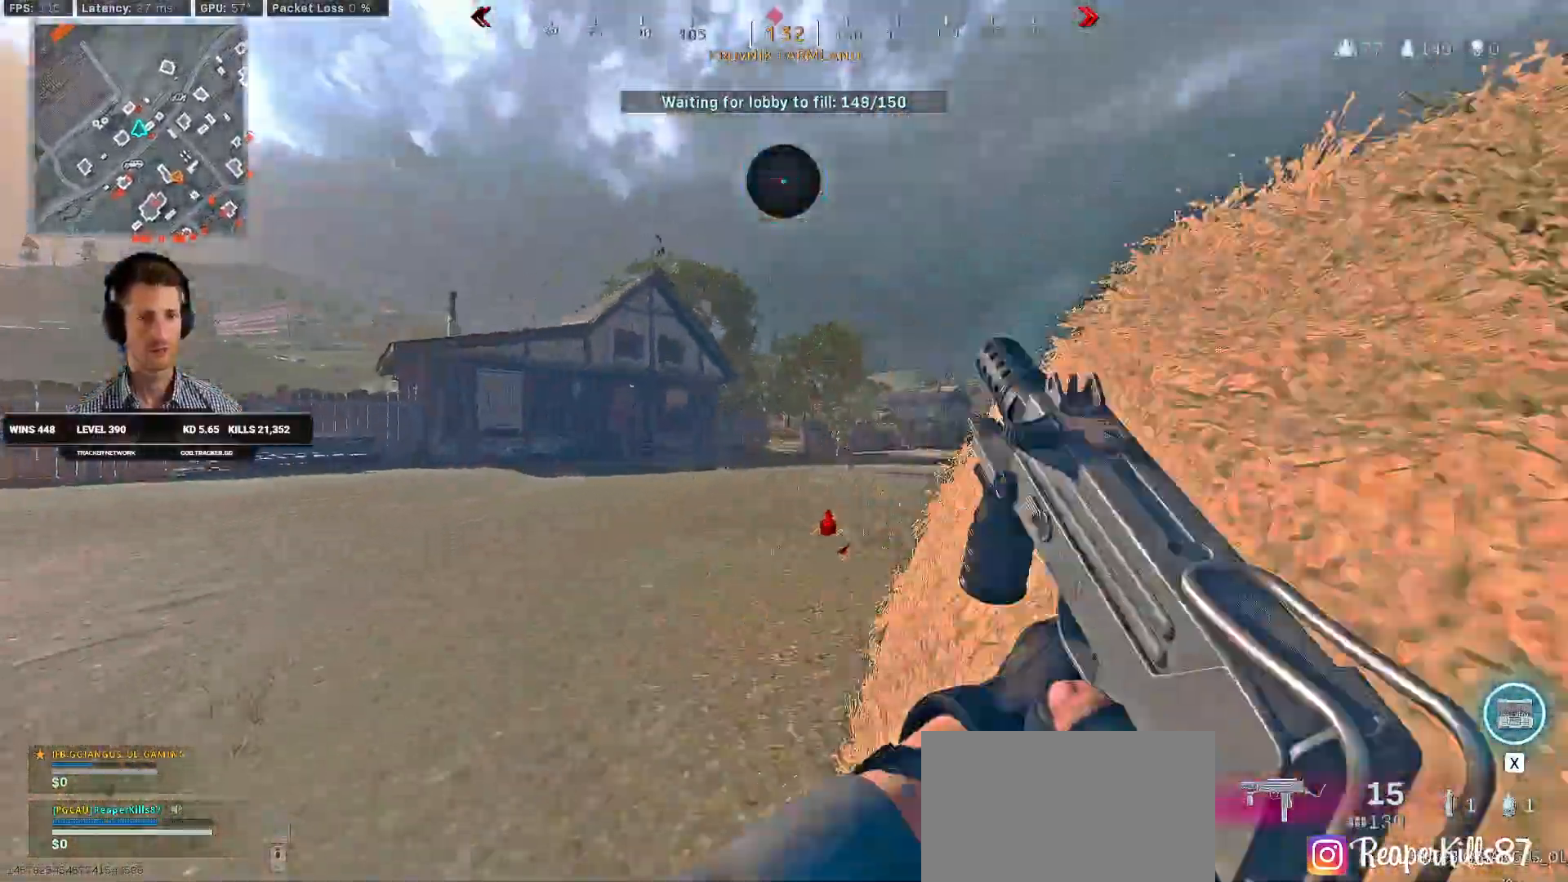
Gameplay with keyboard and mouse; each line is a JSON object with the keys and mouse buttons held at the frame after it. "events" lists presses ("down") and releases ("up") of "2", "3", "4", "a", "alt", "b", "c", "caps_lock", "ctrl", "d", "e", "f", "g", "q", "r", "s", "shift", "space", "t", "v", "w", "x", "z", "mouse_left", "mouse_wheel", "mouse_right", "mouse_mb4" and "mouse_mb5" between this image and that frame as [ms after this image, input, new state], when the widget could be followed in between. "mouse_left", "mouse_wheel", "mouse_right", "mouse_mb4", "mouse_mb5" = the "left", "wheel", "right", "mb4", "mb5" buttons of the "mouse" list. No other keys are recorded. "wheel" means that the mouse wheel is clicked or scrolled. Mouse movement is not recorded. Not read: 1 5 tab.
{"keys": ["a"], "mouse": ["left", "right"], "events": [[134, "space", "down"], [184, "mouse_right", "down"], [217, "shift", "up"], [267, "space", "up"], [317, "w", "up"], [334, "mouse_left", "down"]]}
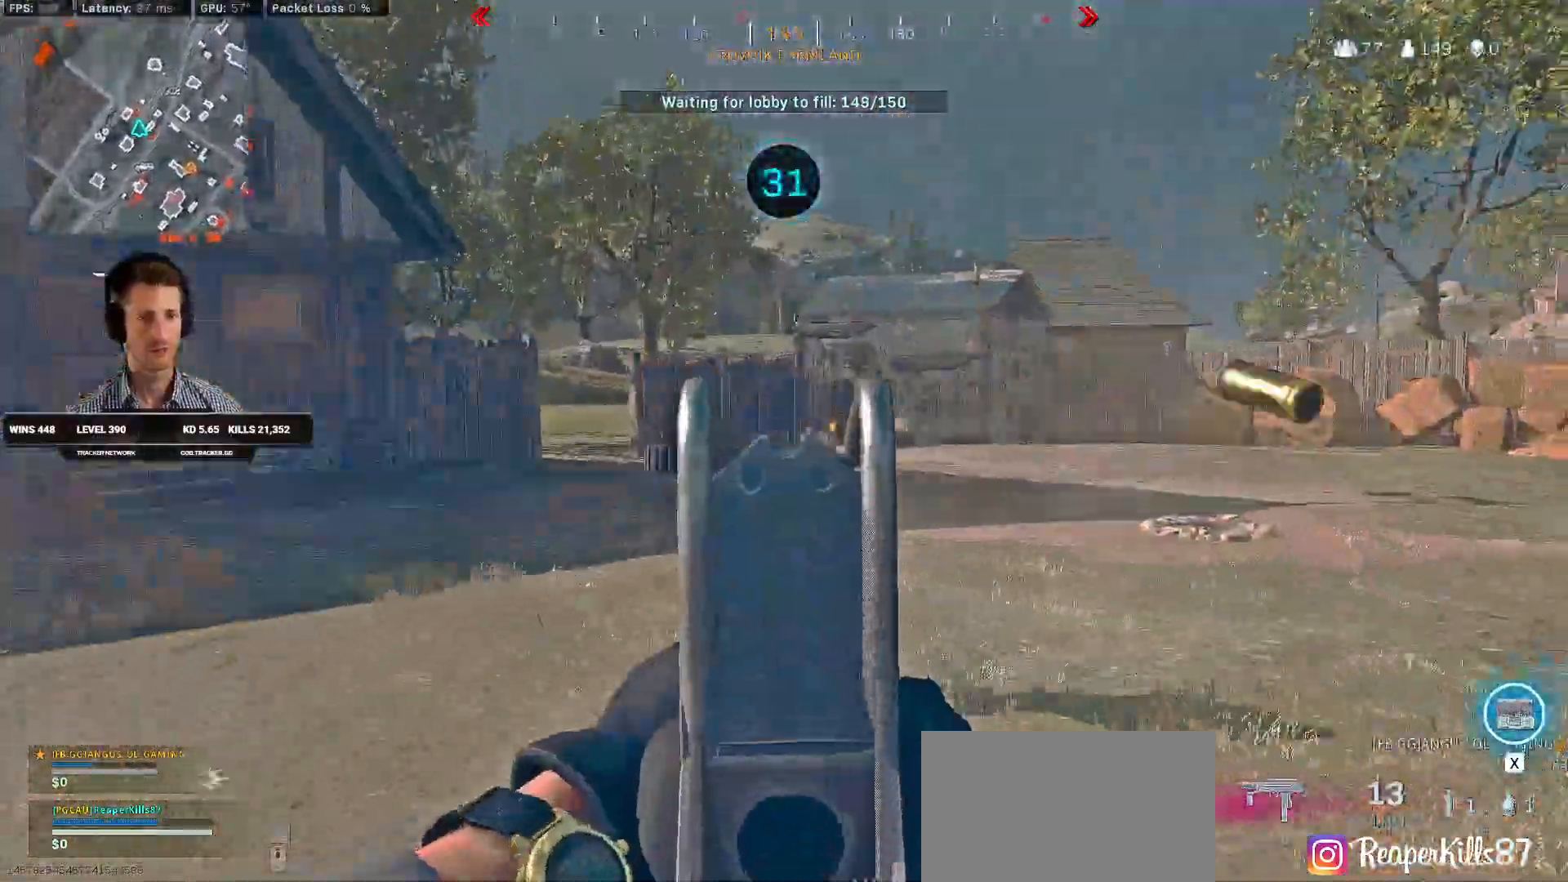
{"keys": ["a", "s"], "mouse": ["left", "right"]}
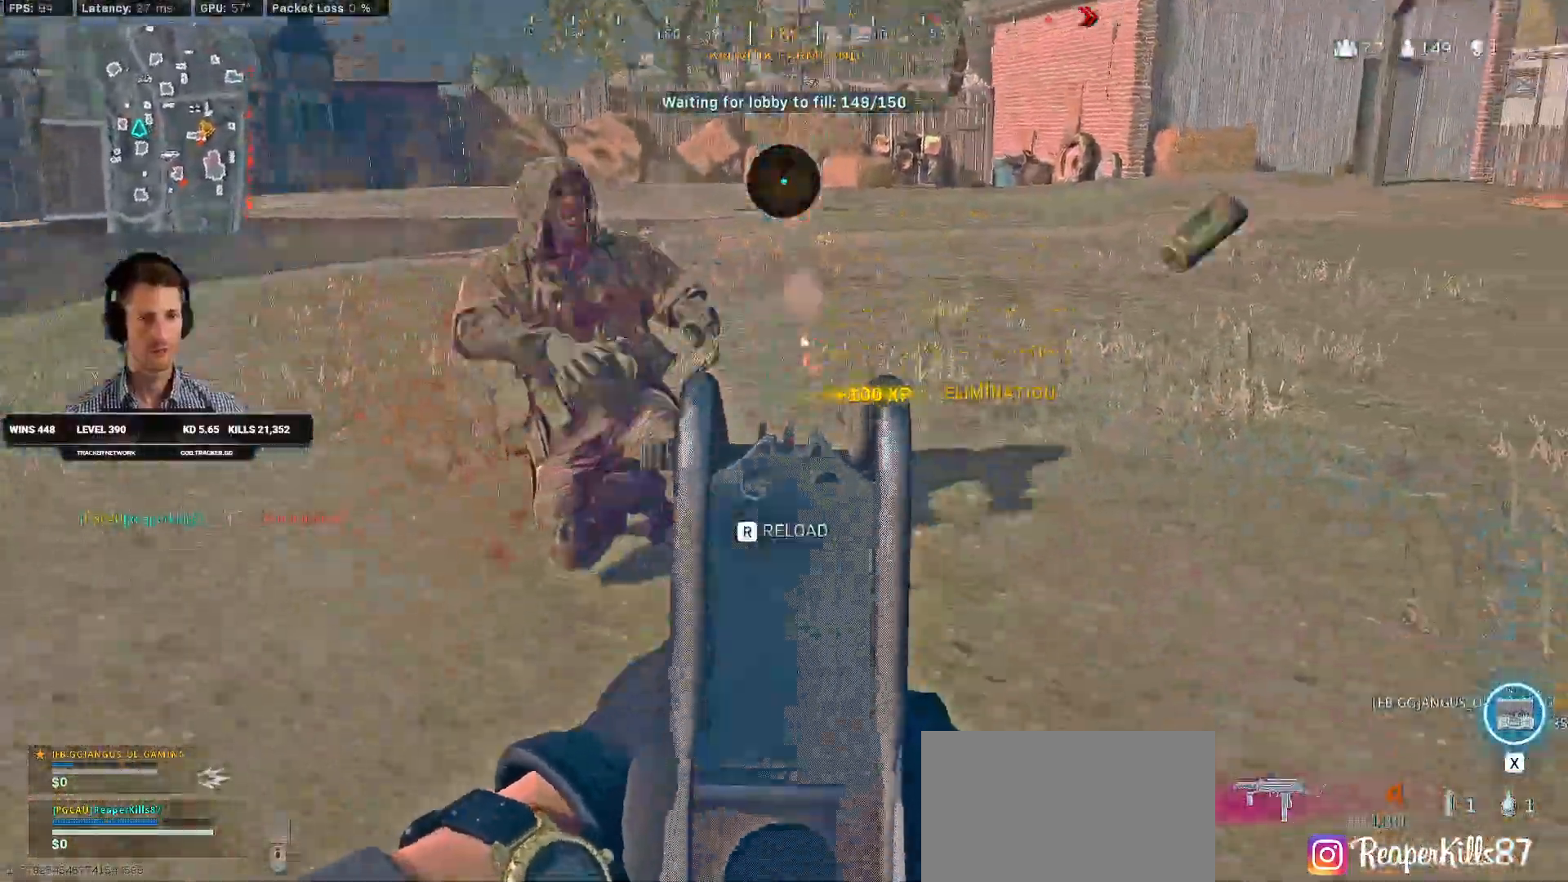
{"keys": ["a", "shift", "w"], "mouse": [], "events": [[150, "d", "down"], [150, "mouse_right", "up"], [150, "s", "up"], [167, "a", "up"], [167, "mouse_left", "up"], [250, "shift", "down"], [250, "w", "down"], [300, "d", "up"], [417, "a", "down"]]}
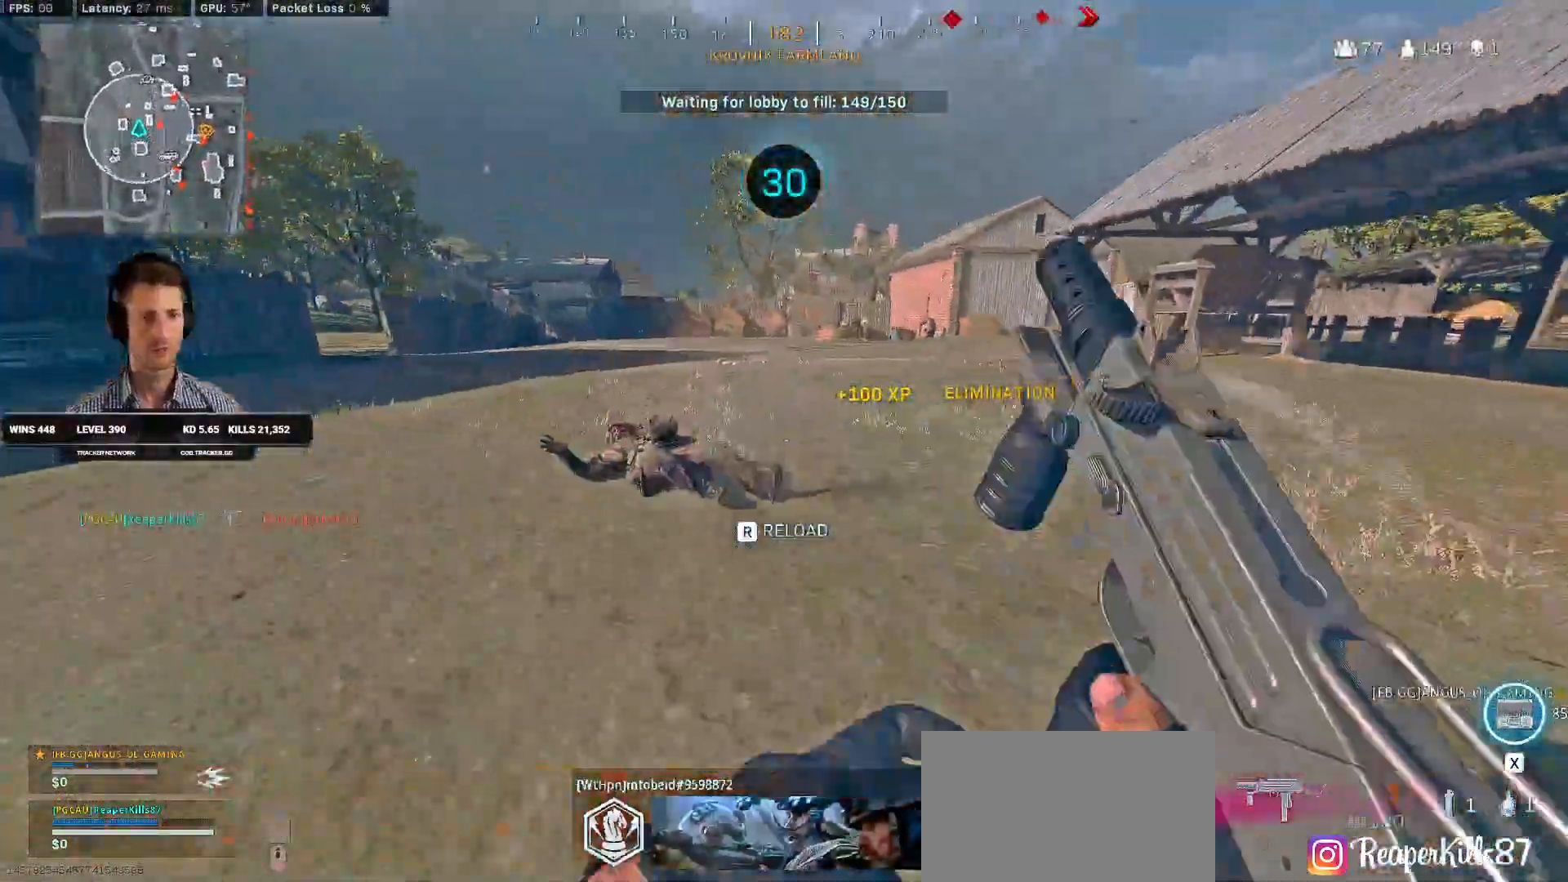
{"keys": ["a", "w"], "mouse": [], "events": [[167, "r", "down"], [200, "shift", "up"], [317, "r", "up"], [334, "ctrl", "down"], [500, "ctrl", "up"]]}
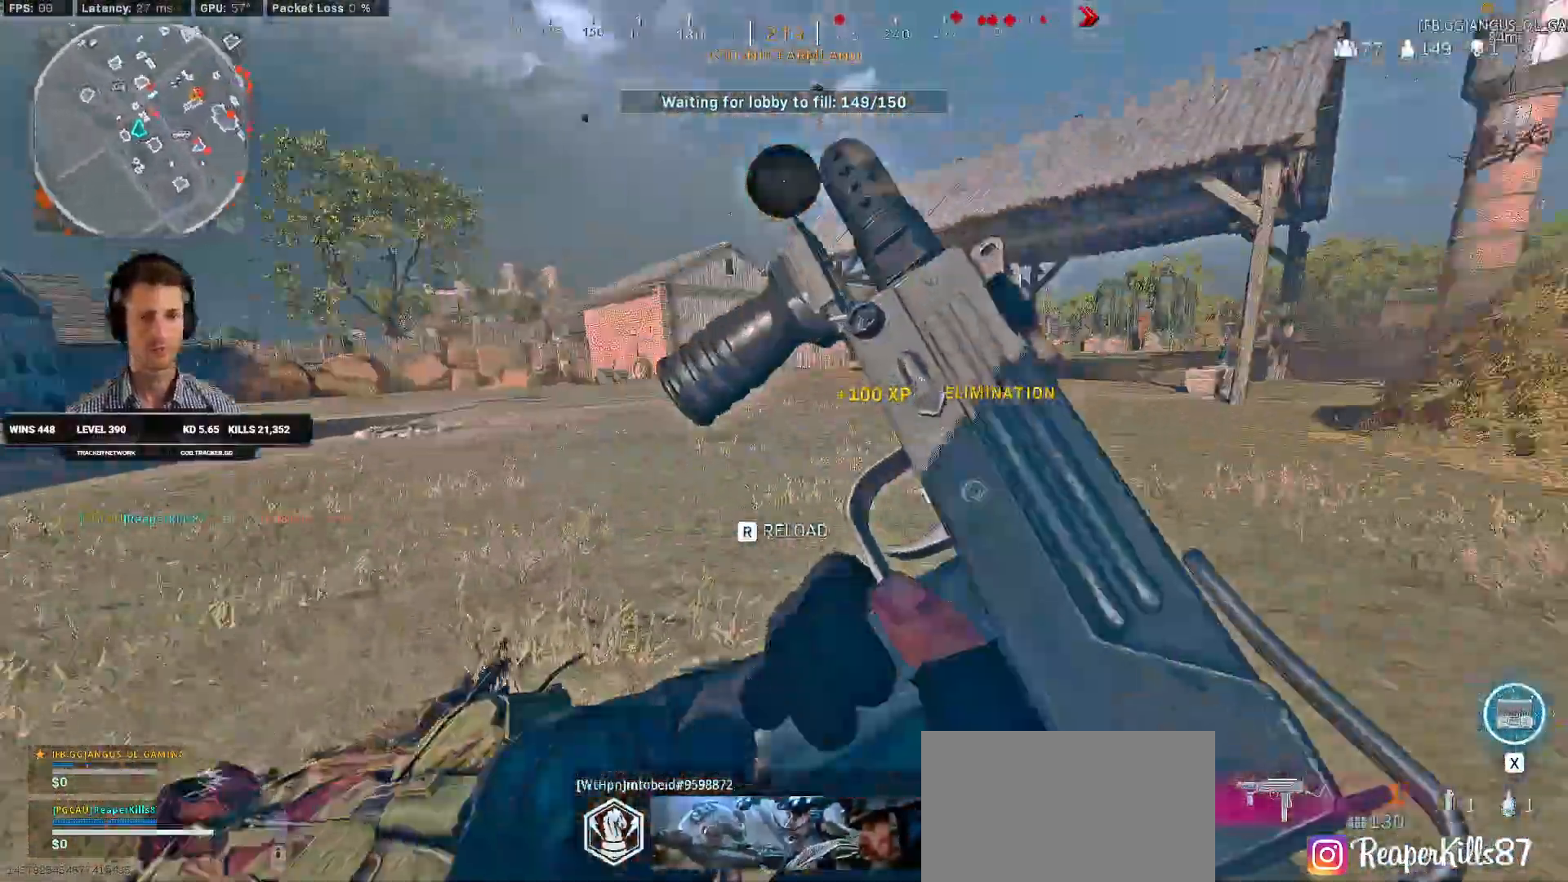
{"keys": ["d", "w"], "mouse": []}
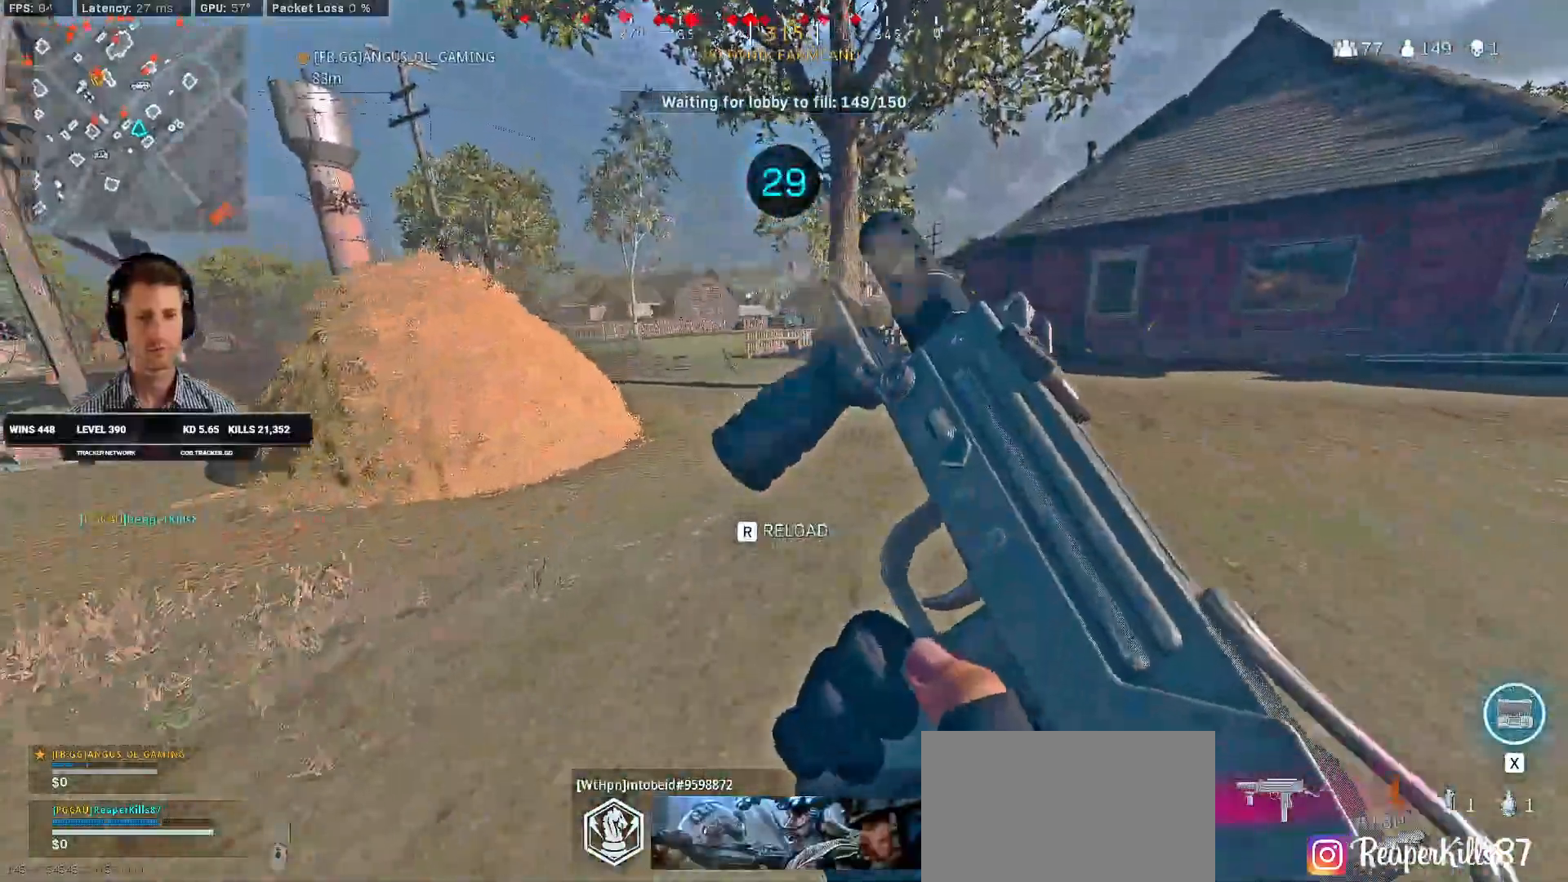
{"keys": ["w"], "mouse": [], "events": [[17, "d", "up"]]}
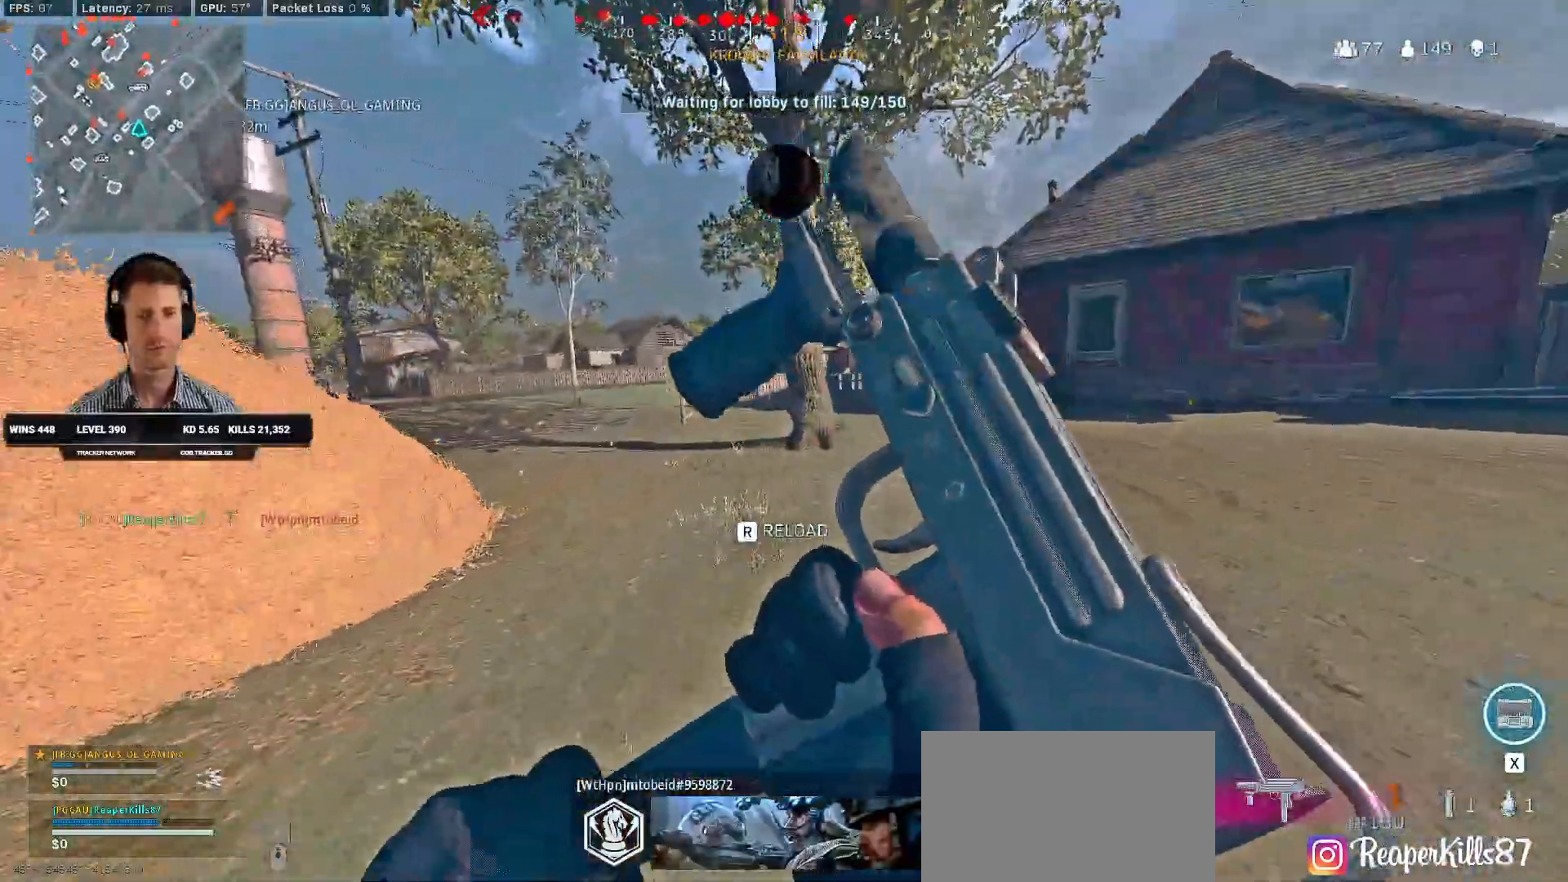
{"keys": ["shift", "w"], "mouse": [], "events": [[17, "a", "down"], [84, "a", "up"], [384, "shift", "down"]]}
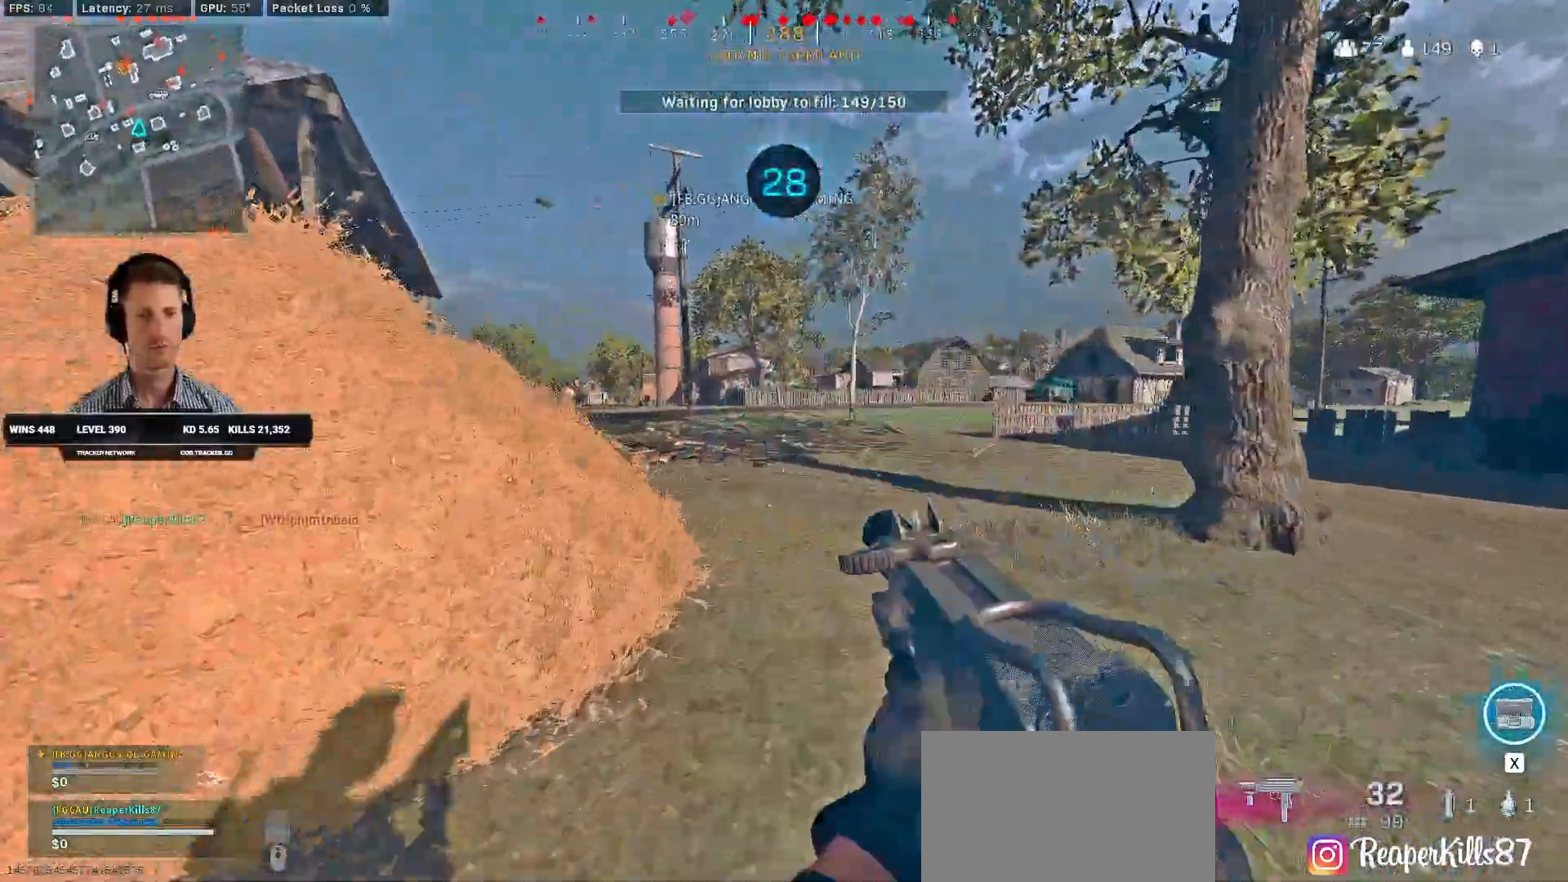
{"keys": ["shift", "space", "w"], "mouse": [], "events": [[217, "c", "down"], [250, "shift", "up"], [284, "c", "up"], [367, "c", "down"], [434, "c", "up"], [434, "shift", "down"], [434, "space", "down"]]}
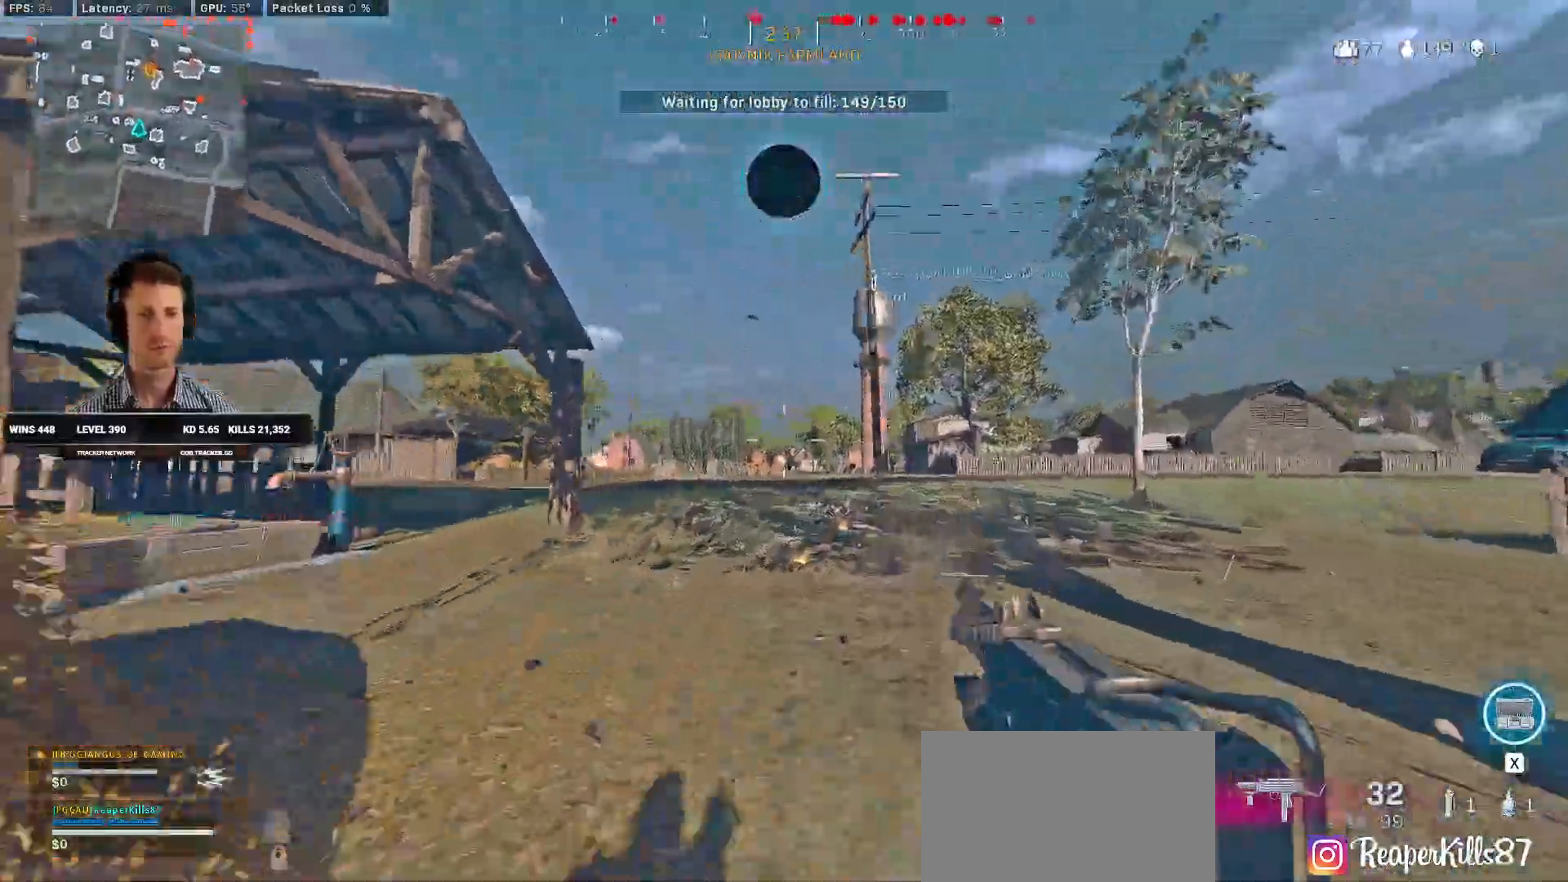
{"keys": ["shift", "w"], "mouse": [], "events": [[34, "a", "down"], [34, "space", "up"], [84, "a", "up"], [284, "a", "down"], [434, "a", "up"]]}
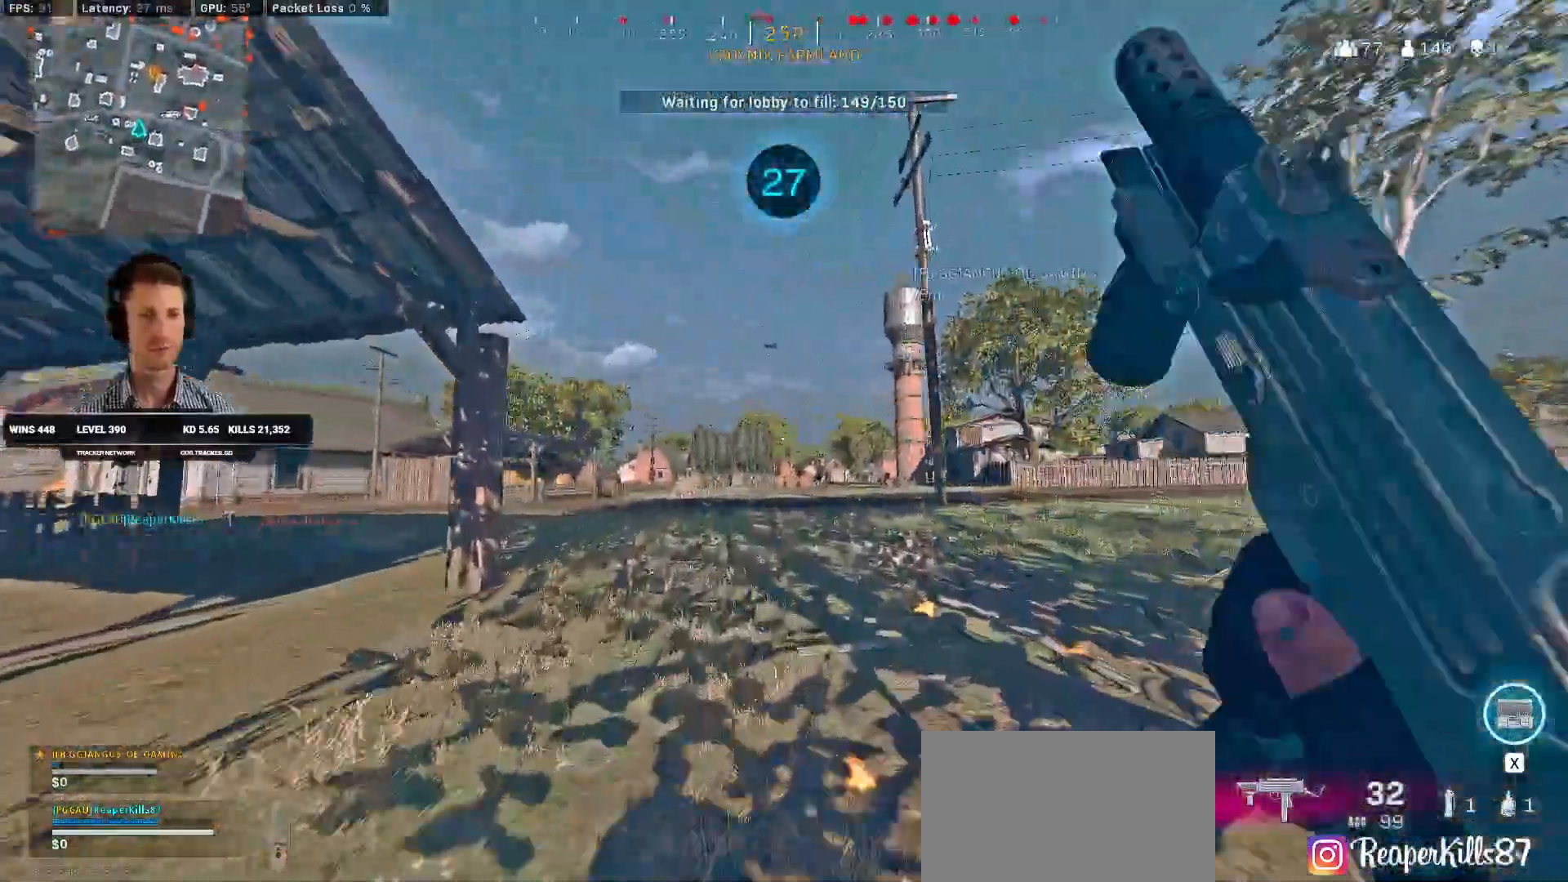
{"keys": ["shift", "w"], "mouse": [], "events": [[67, "e", "down"], [150, "e", "up"], [417, "c", "down"], [467, "c", "up"]]}
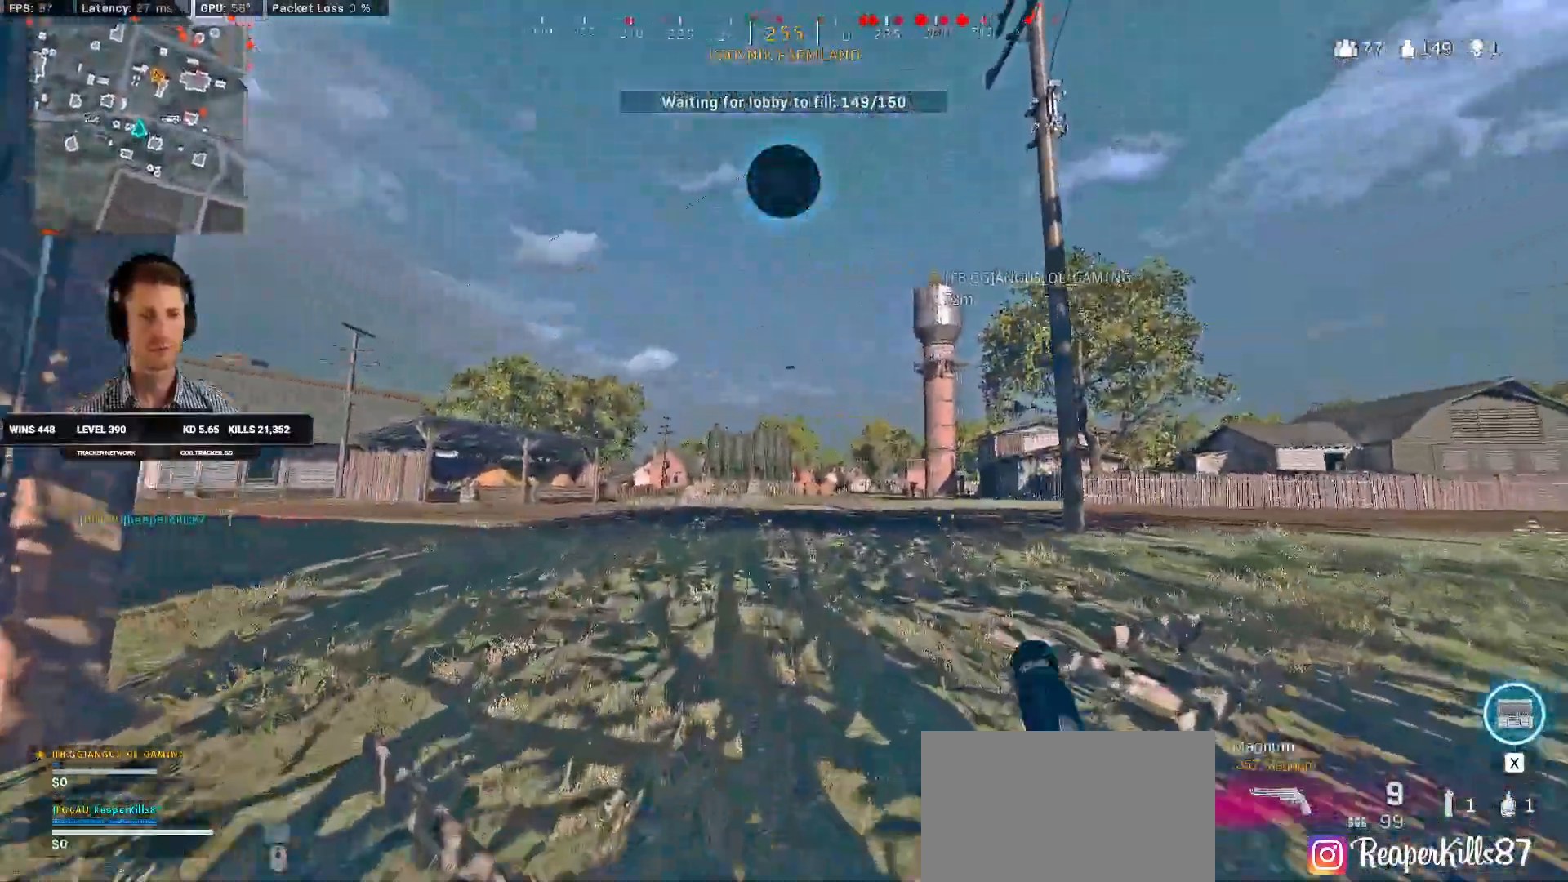
{"keys": ["shift", "w"], "mouse": [], "events": [[17, "shift", "up"], [67, "c", "down"], [134, "space", "down"], [167, "shift", "down"], [184, "c", "up"], [217, "space", "up"]]}
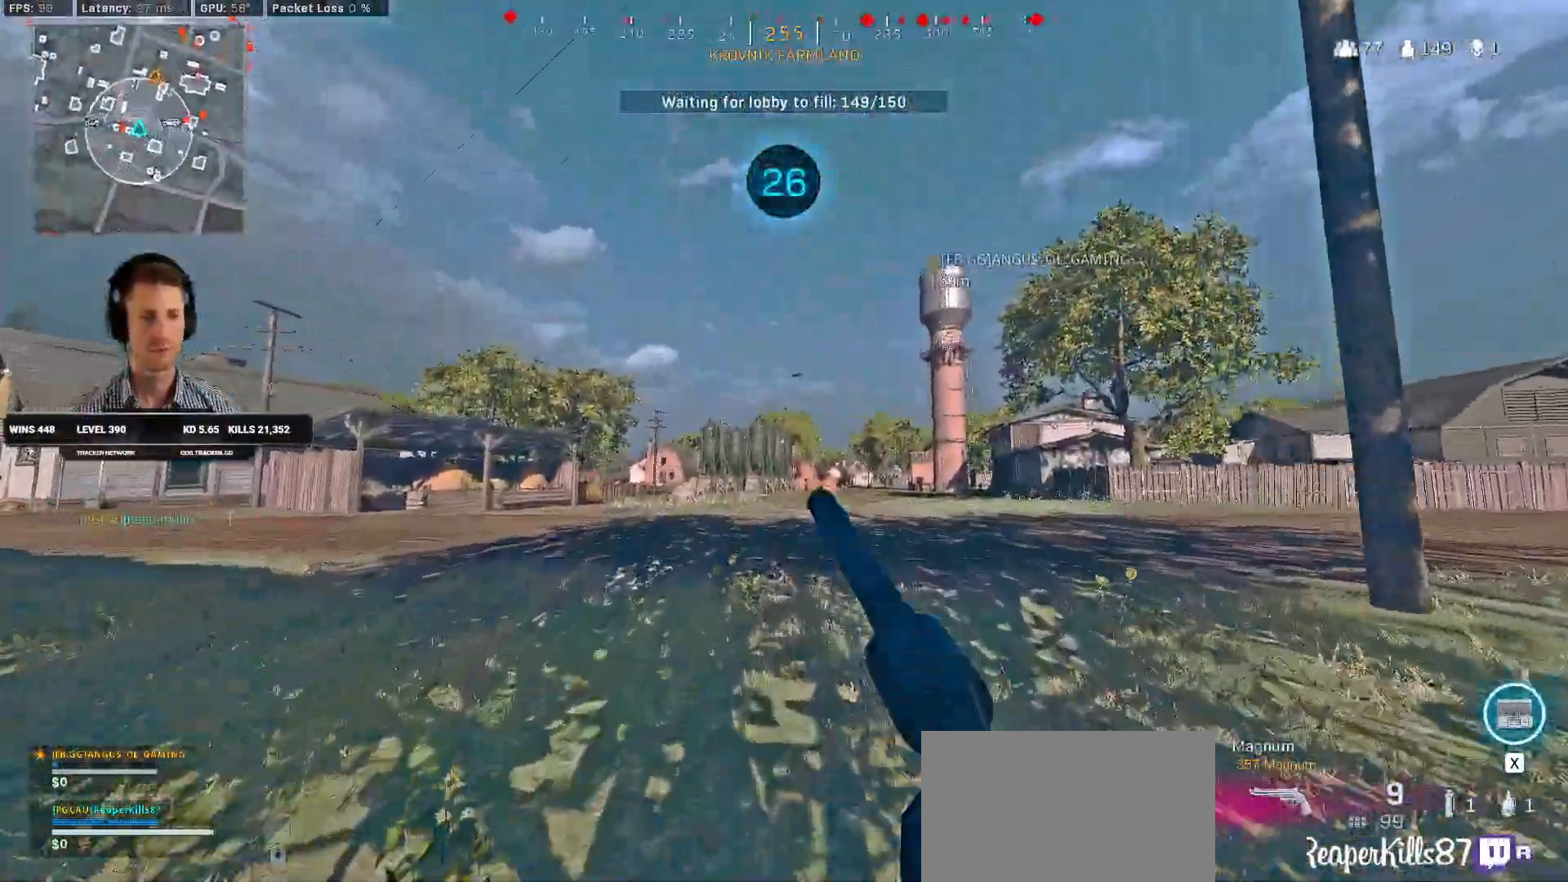
{"keys": ["w"], "mouse": ["right"], "events": [[67, "mouse_right", "down"], [234, "shift", "up"]]}
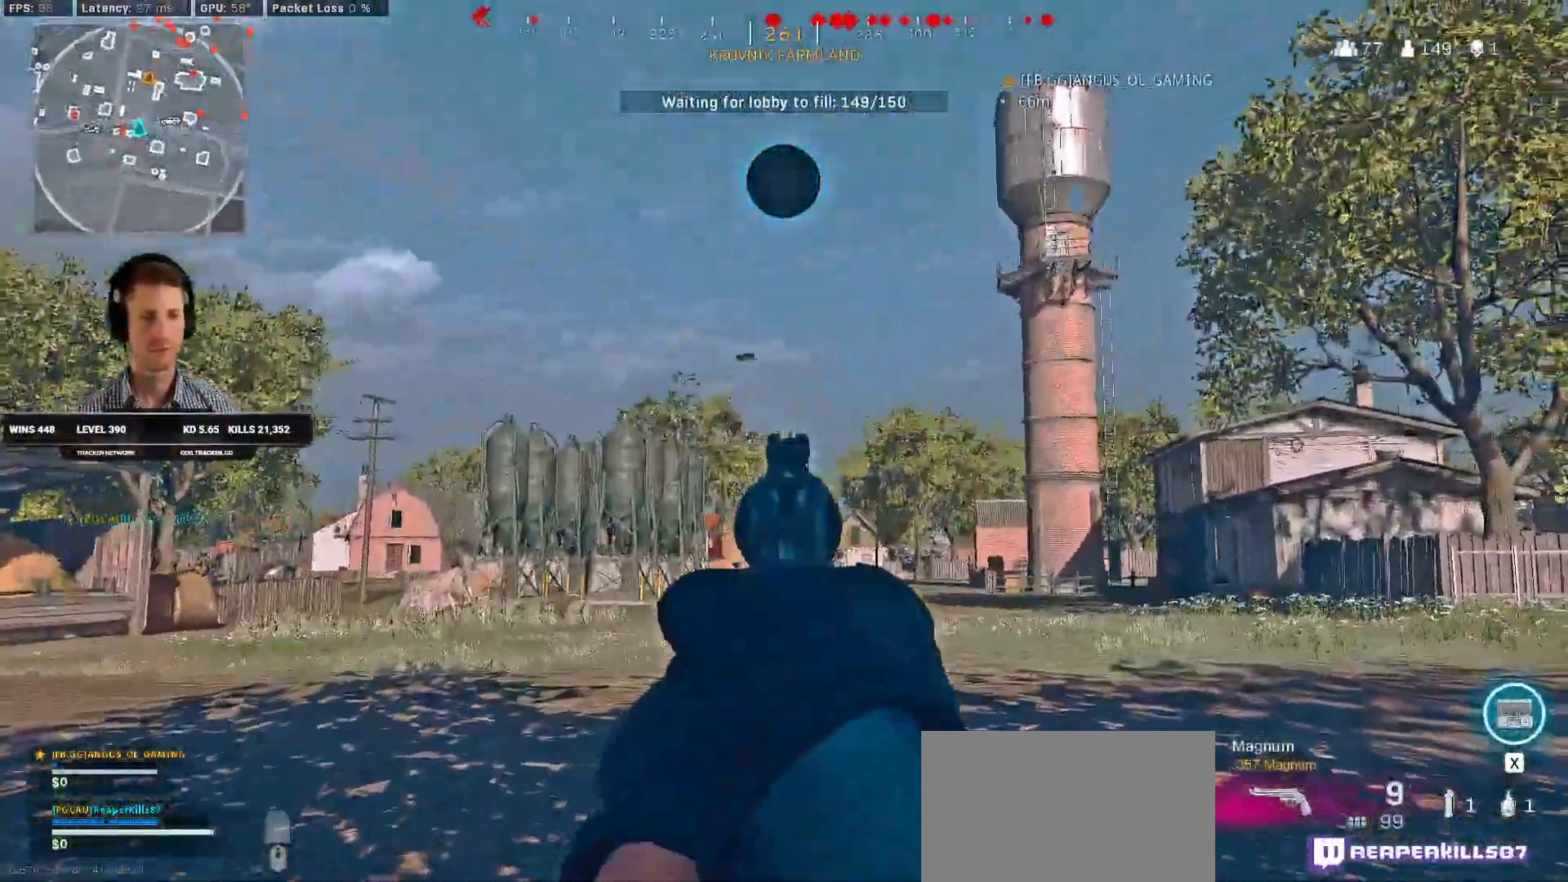
{"keys": ["w"], "mouse": ["left", "right"], "events": [[134, "mouse_left", "down"]]}
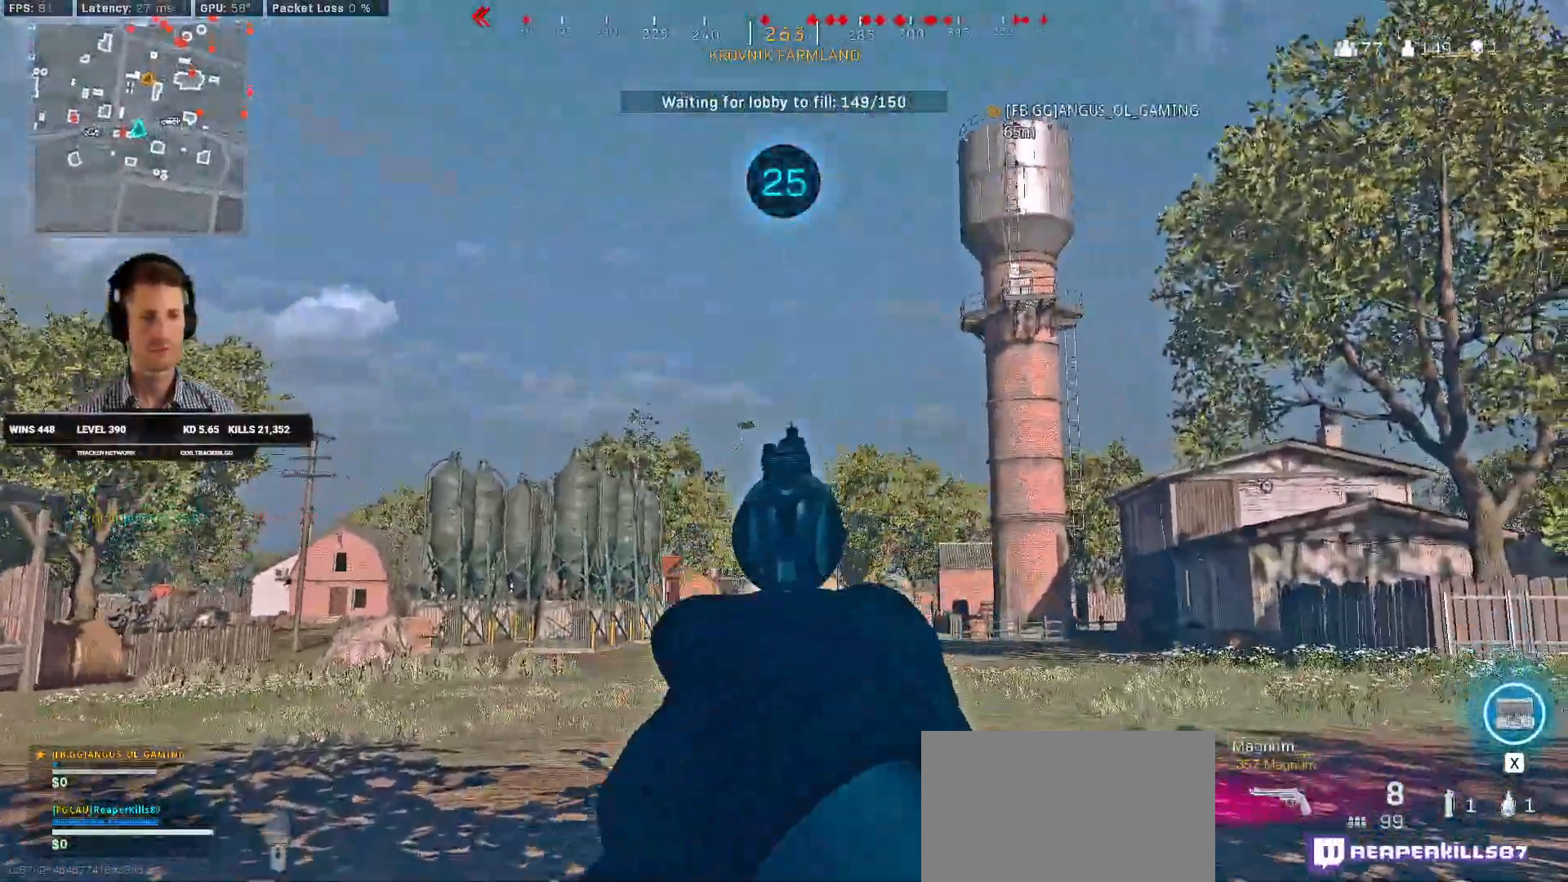
{"keys": ["w"], "mouse": ["right"], "events": [[367, "mouse_left", "up"]]}
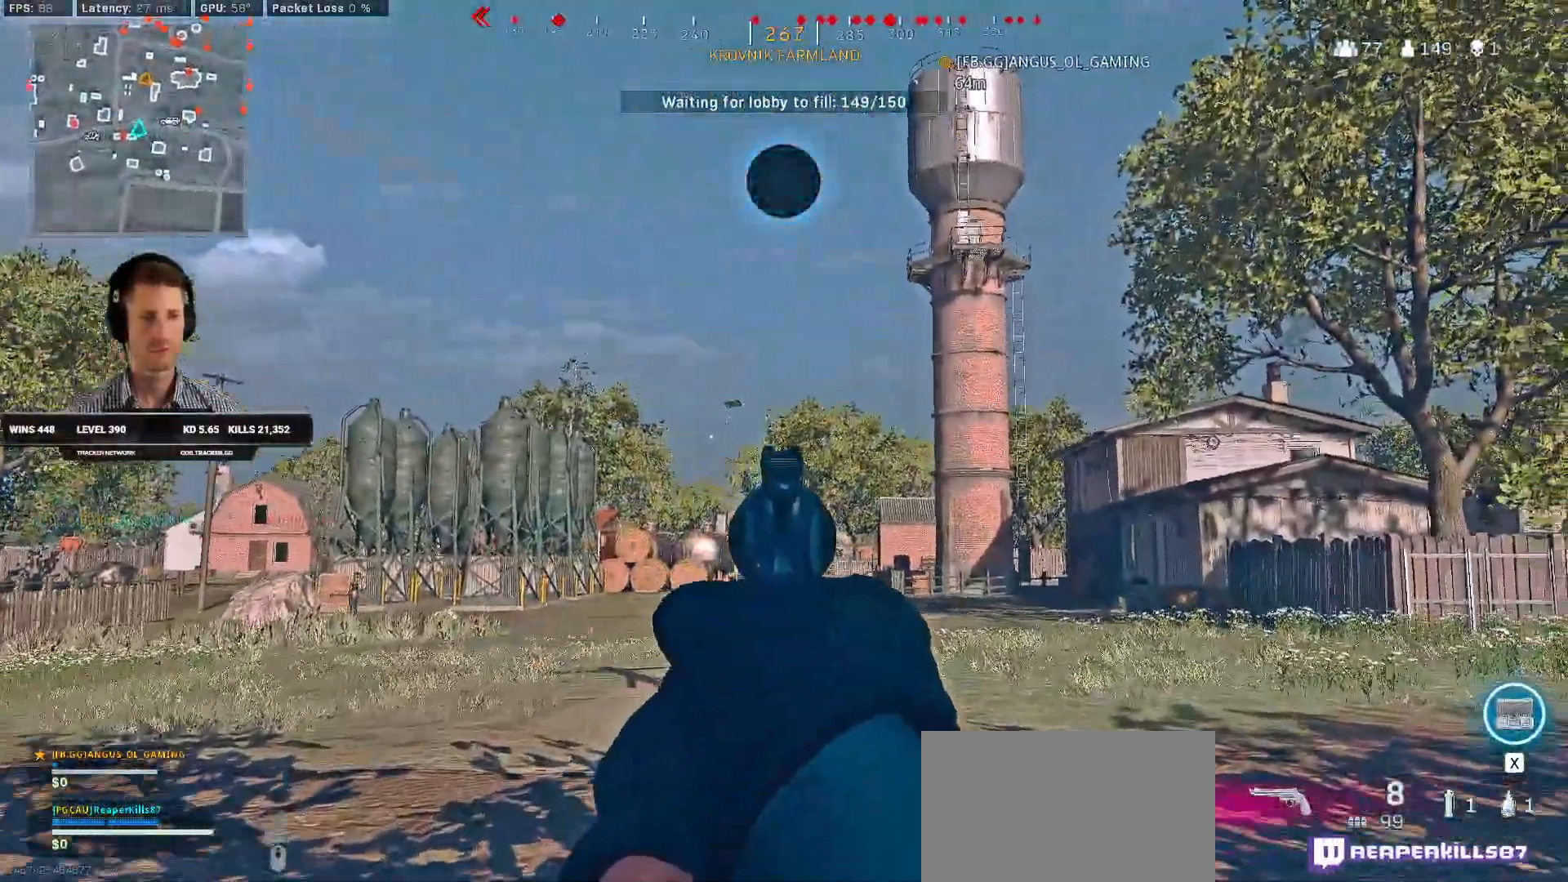
{"keys": ["w"], "mouse": ["right"], "events": [[67, "mouse_left", "down"], [300, "mouse_left", "up"]]}
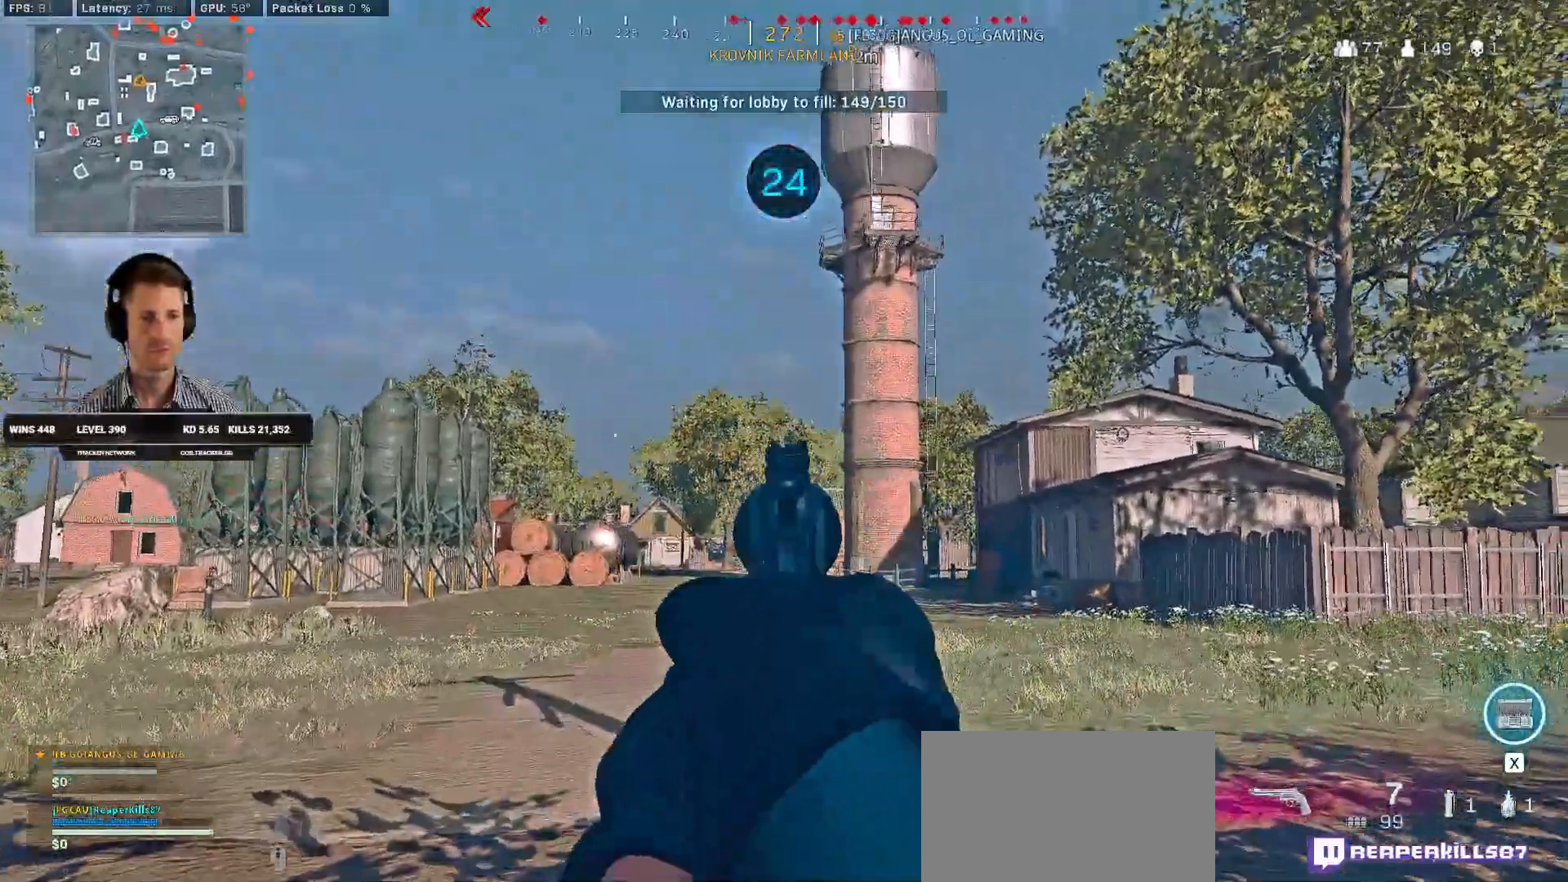
{"keys": ["w"], "mouse": ["left", "right"], "events": [[367, "mouse_left", "down"]]}
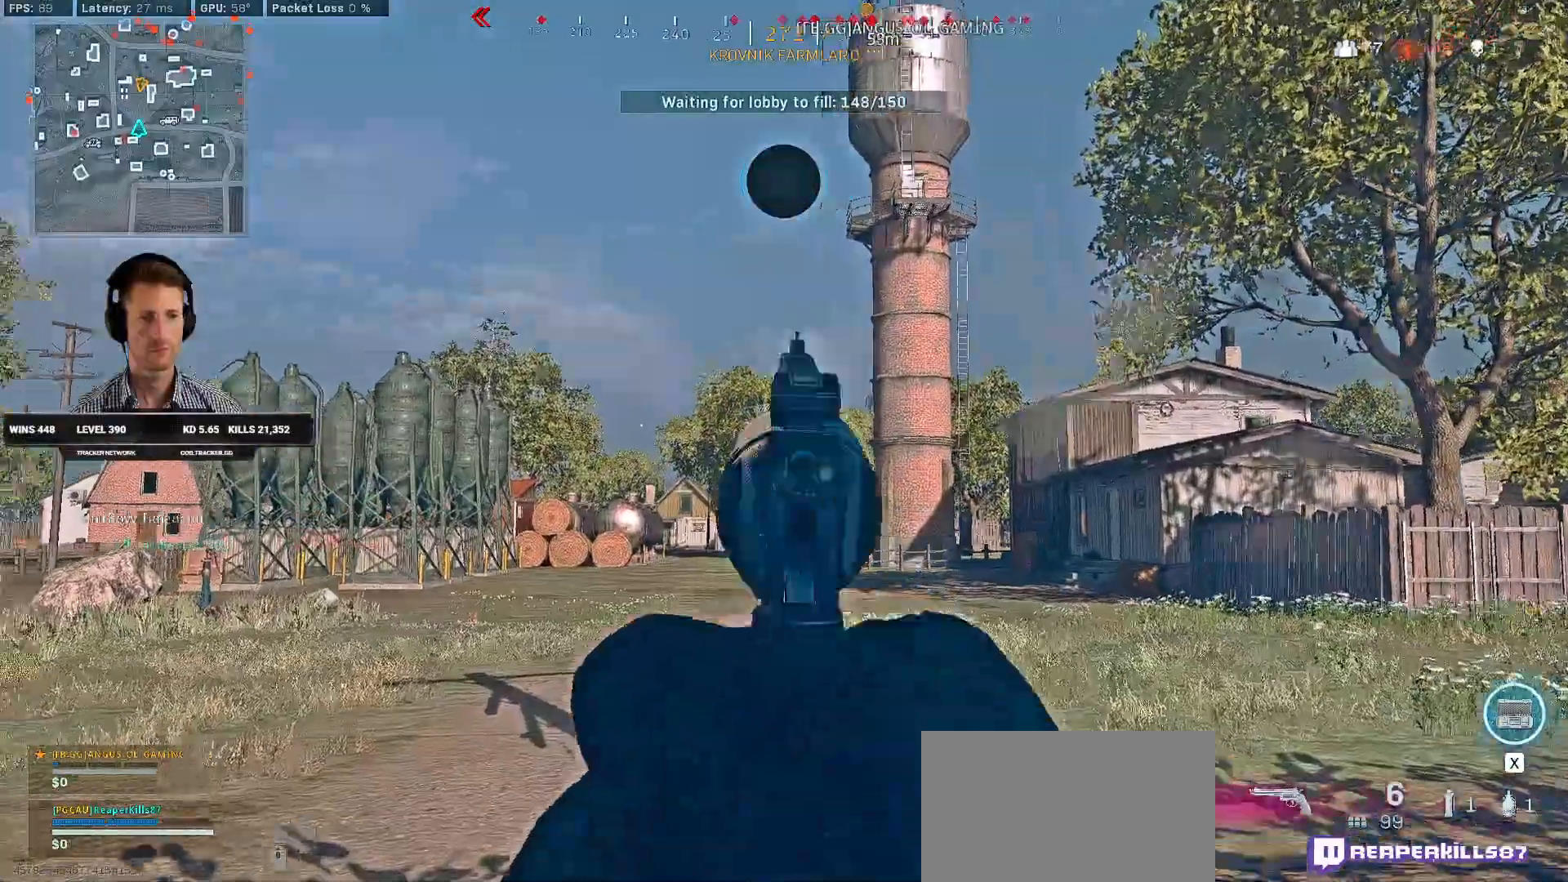
{"keys": ["shift", "w"], "mouse": [], "events": [[67, "mouse_left", "up"], [84, "mouse_right", "up"], [267, "shift", "down"]]}
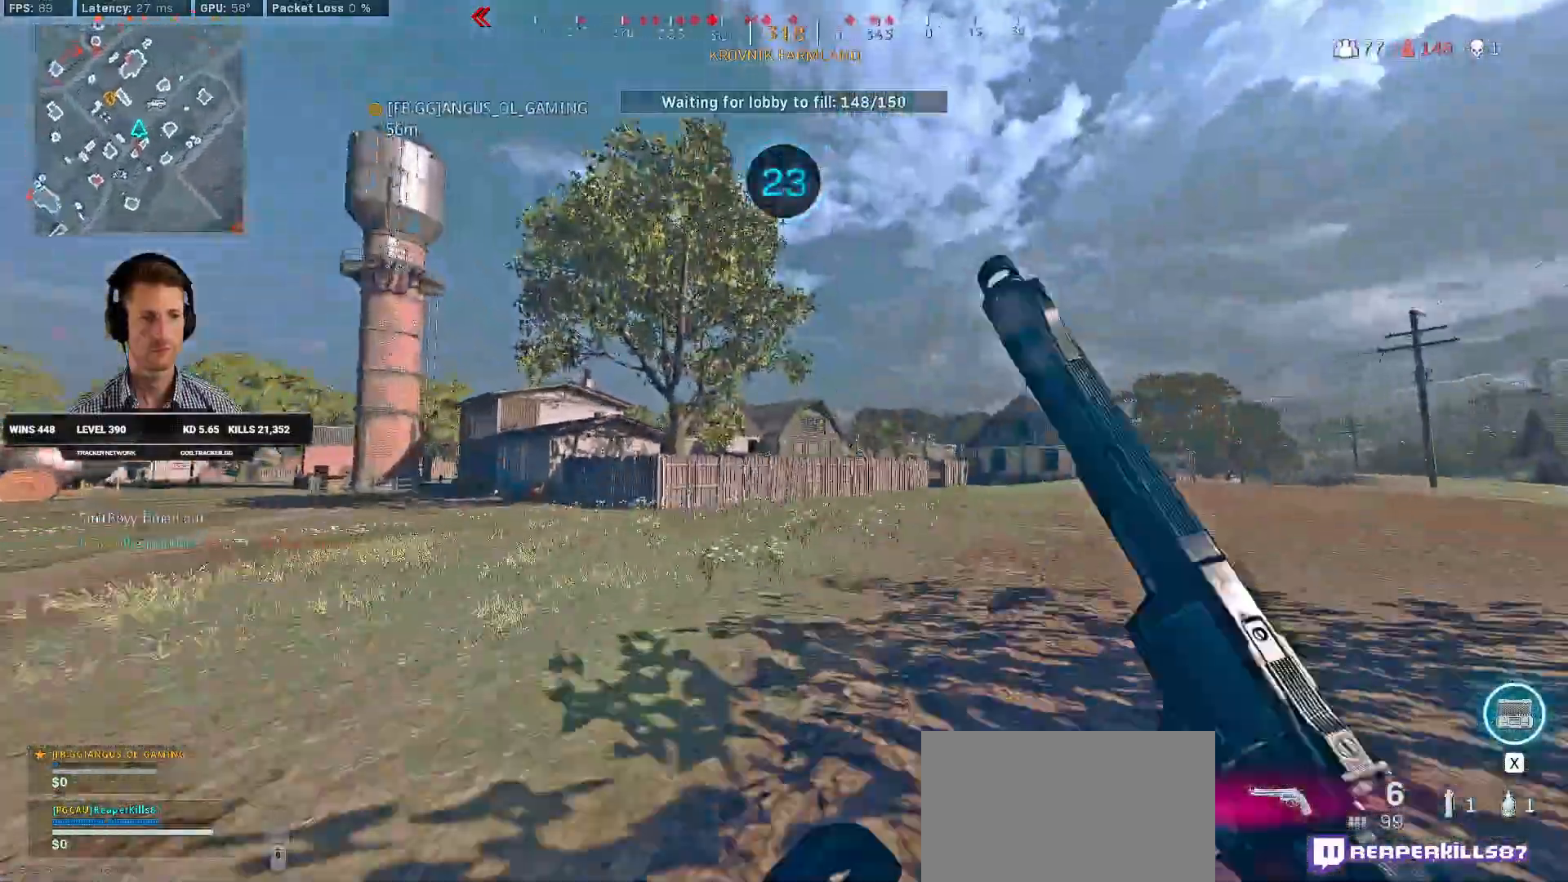
{"keys": ["shift", "space", "w"], "mouse": [], "events": [[484, "space", "down"]]}
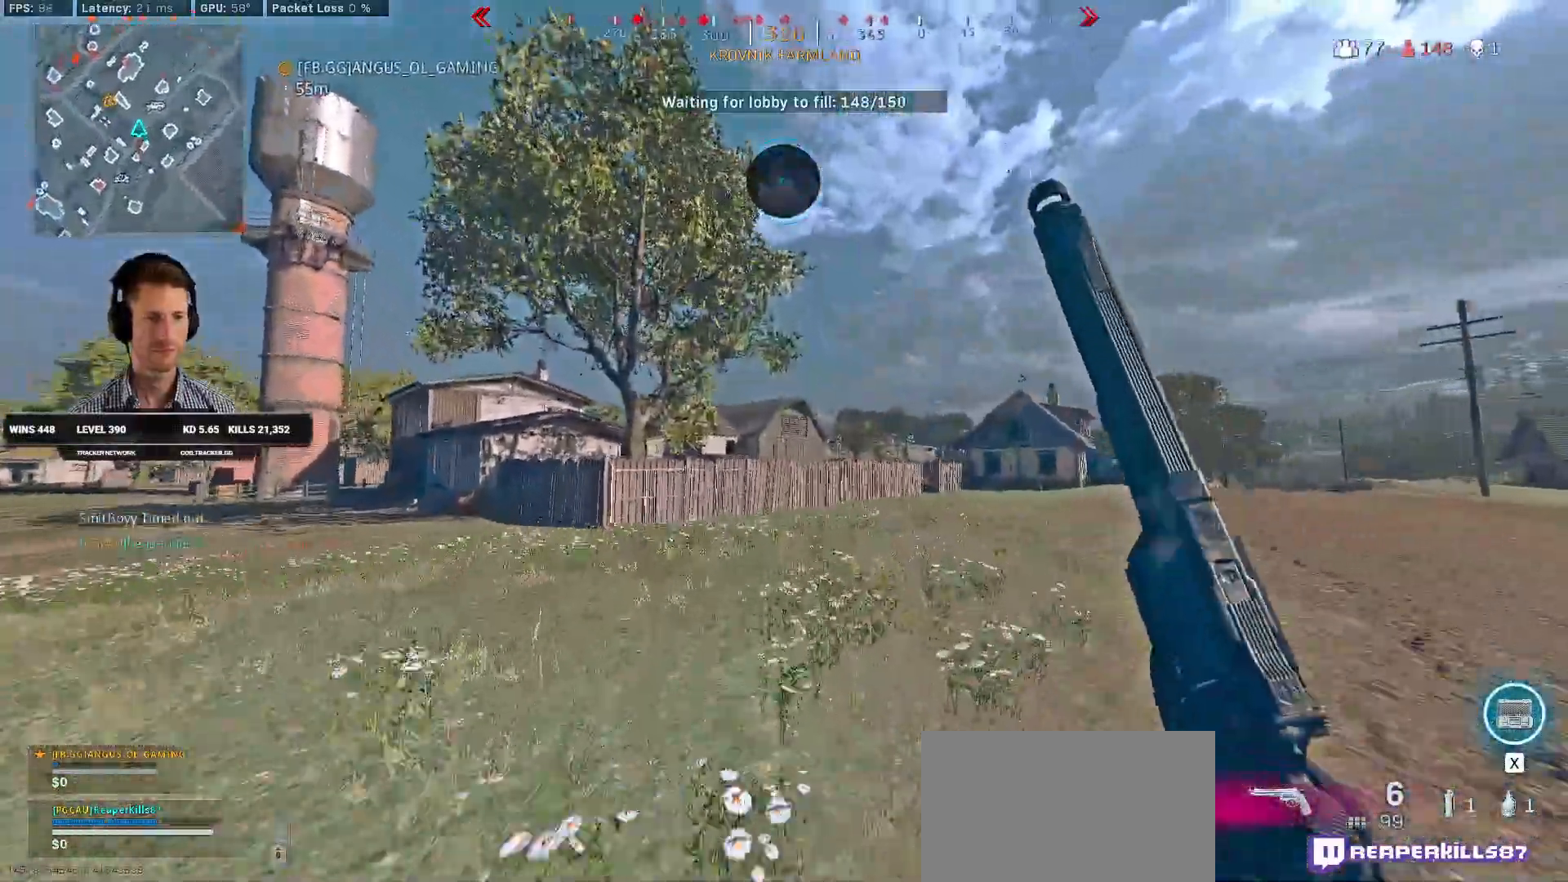
{"keys": ["w"], "mouse": [], "events": [[50, "r", "down"], [50, "shift", "up"], [117, "space", "up"], [134, "r", "up"], [217, "r", "down"], [300, "r", "up"]]}
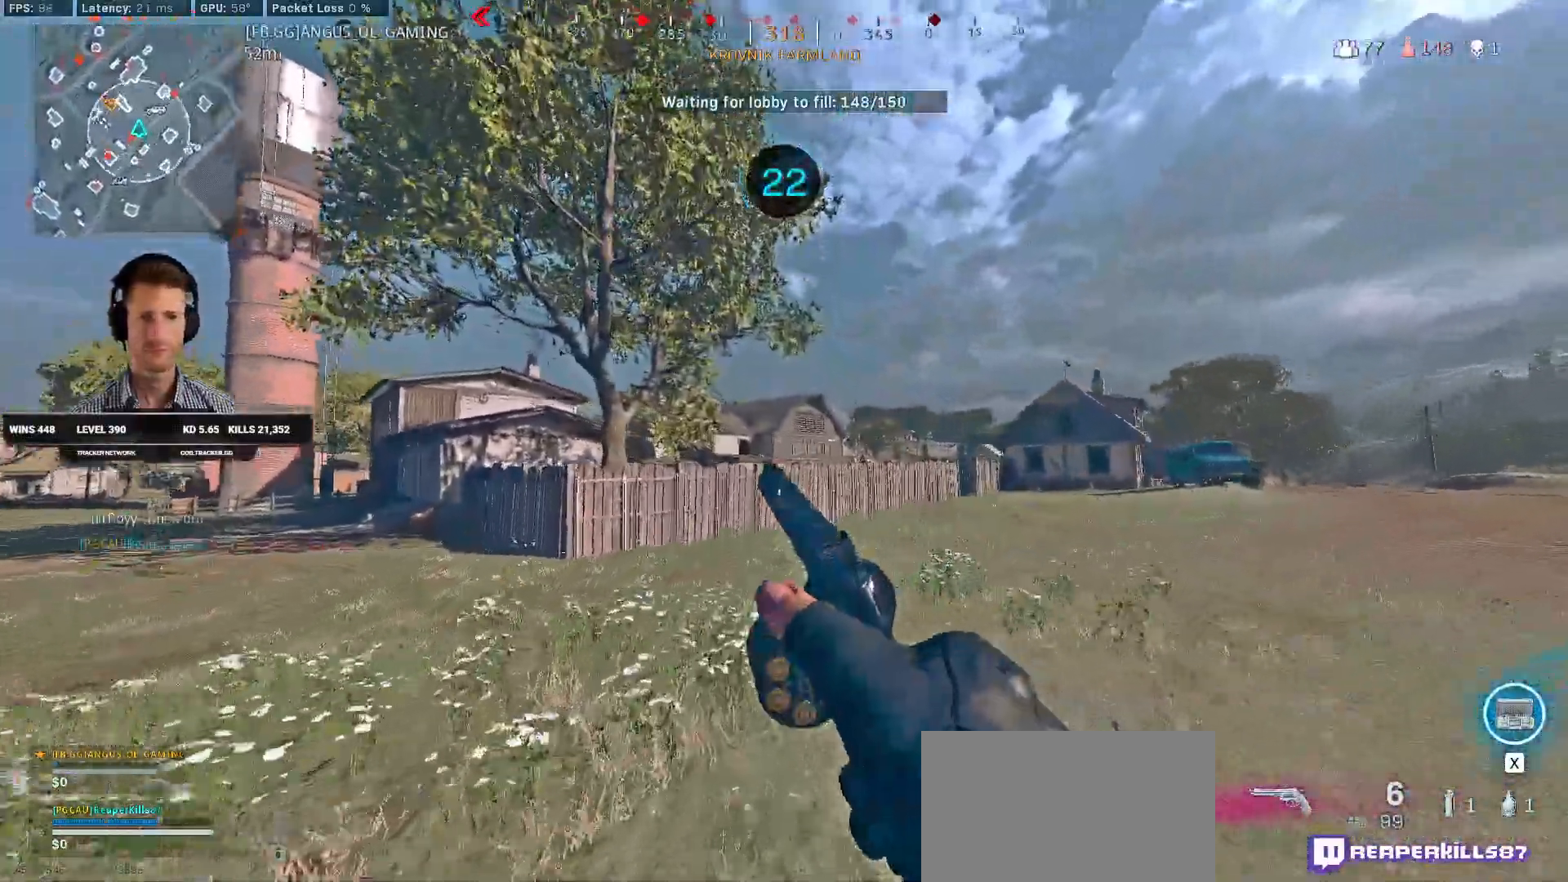
{"keys": ["w"], "mouse": [], "events": []}
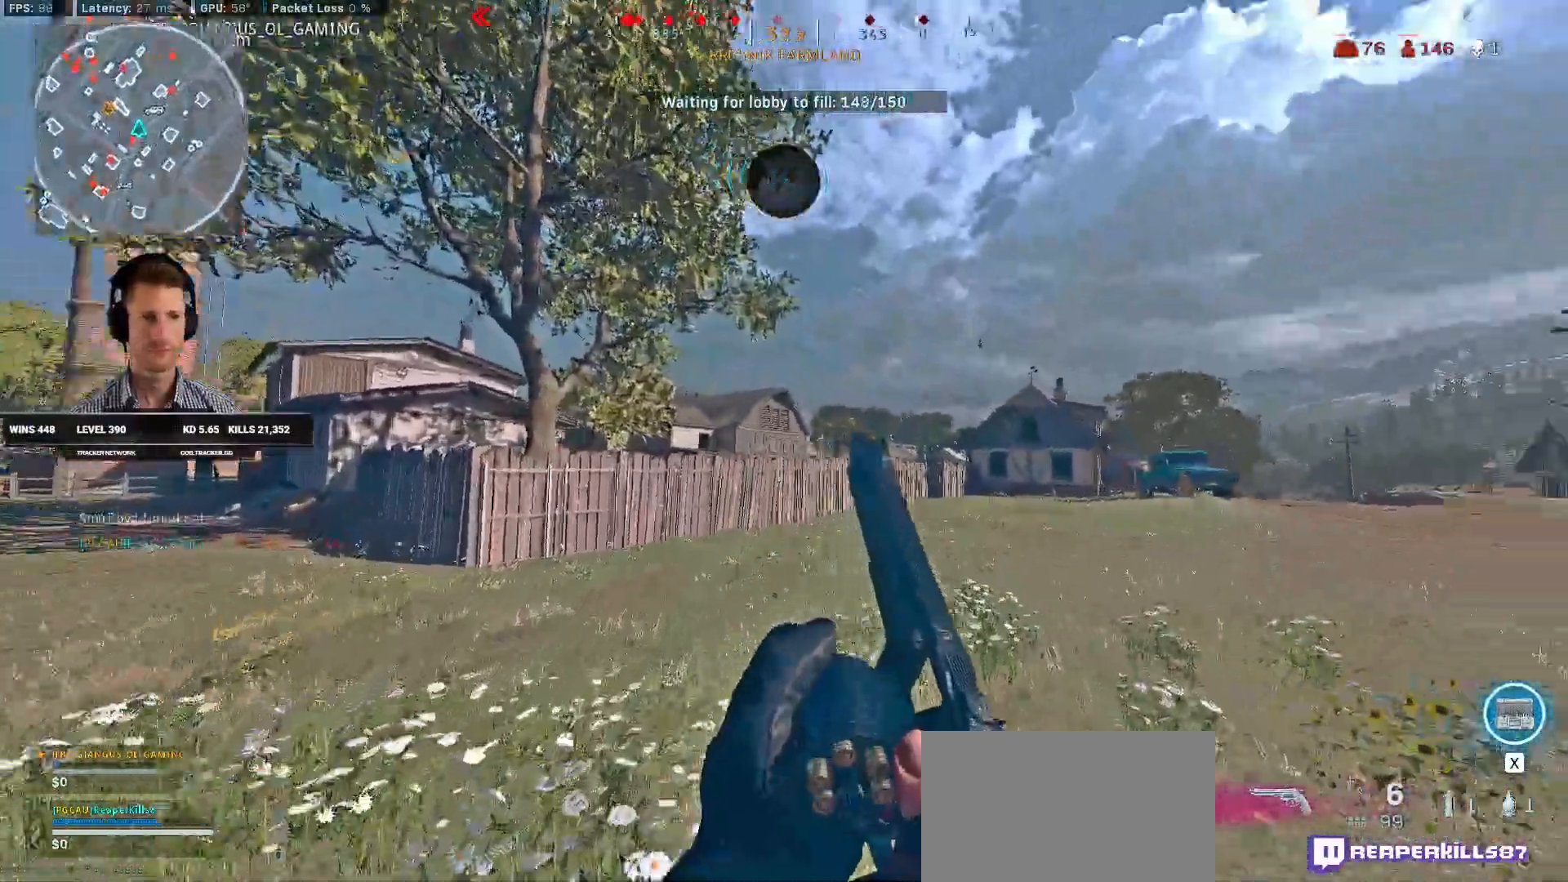
{"keys": ["w"], "mouse": [], "events": []}
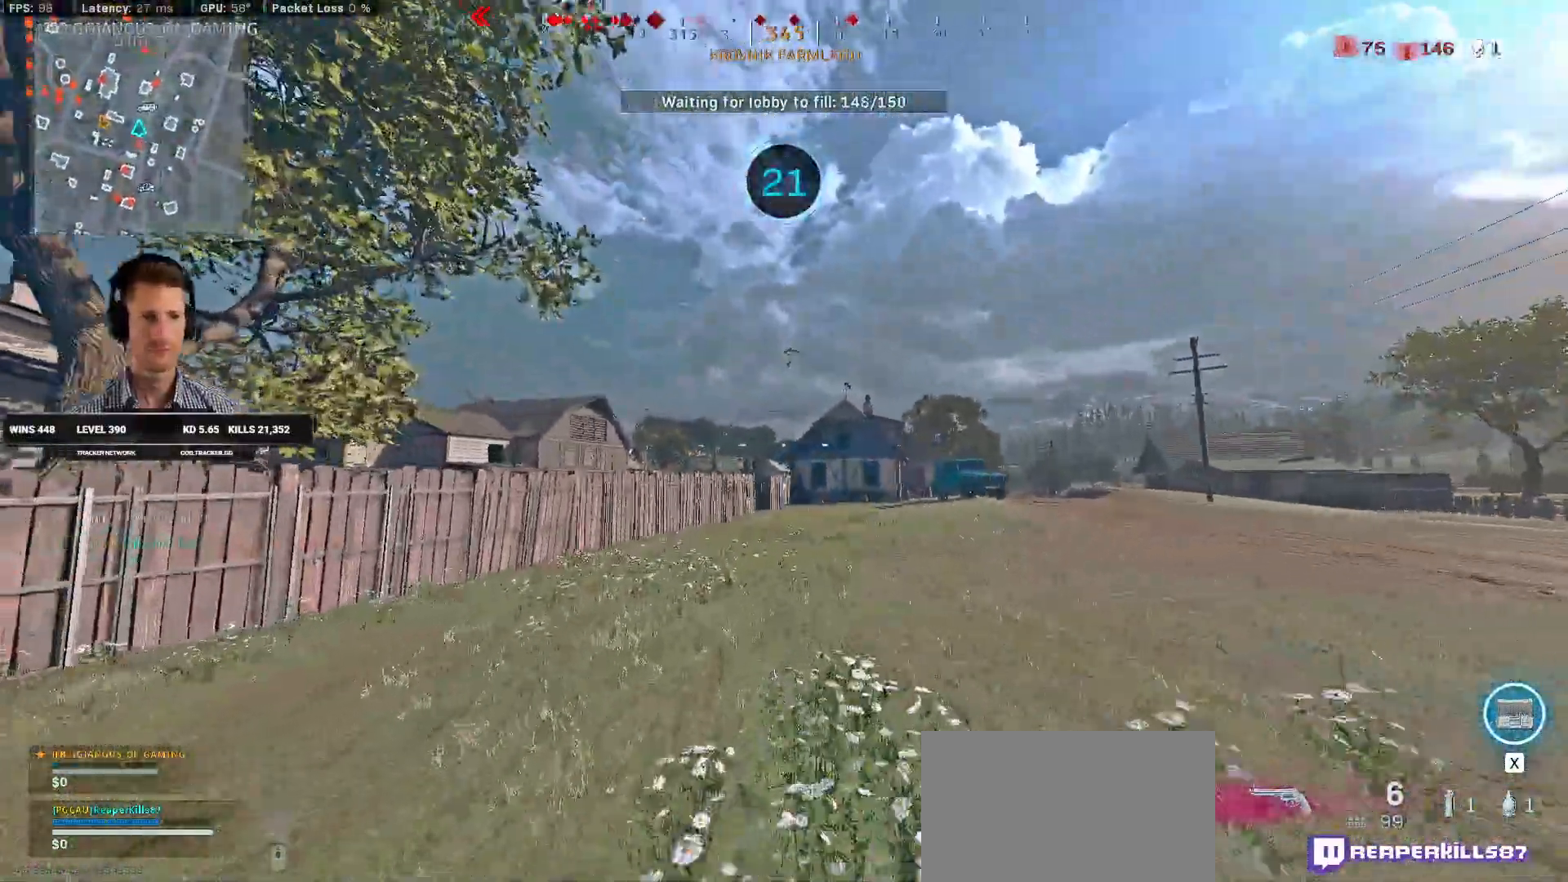
{"keys": ["w"], "mouse": [], "events": [[100, "a", "down"], [417, "a", "up"]]}
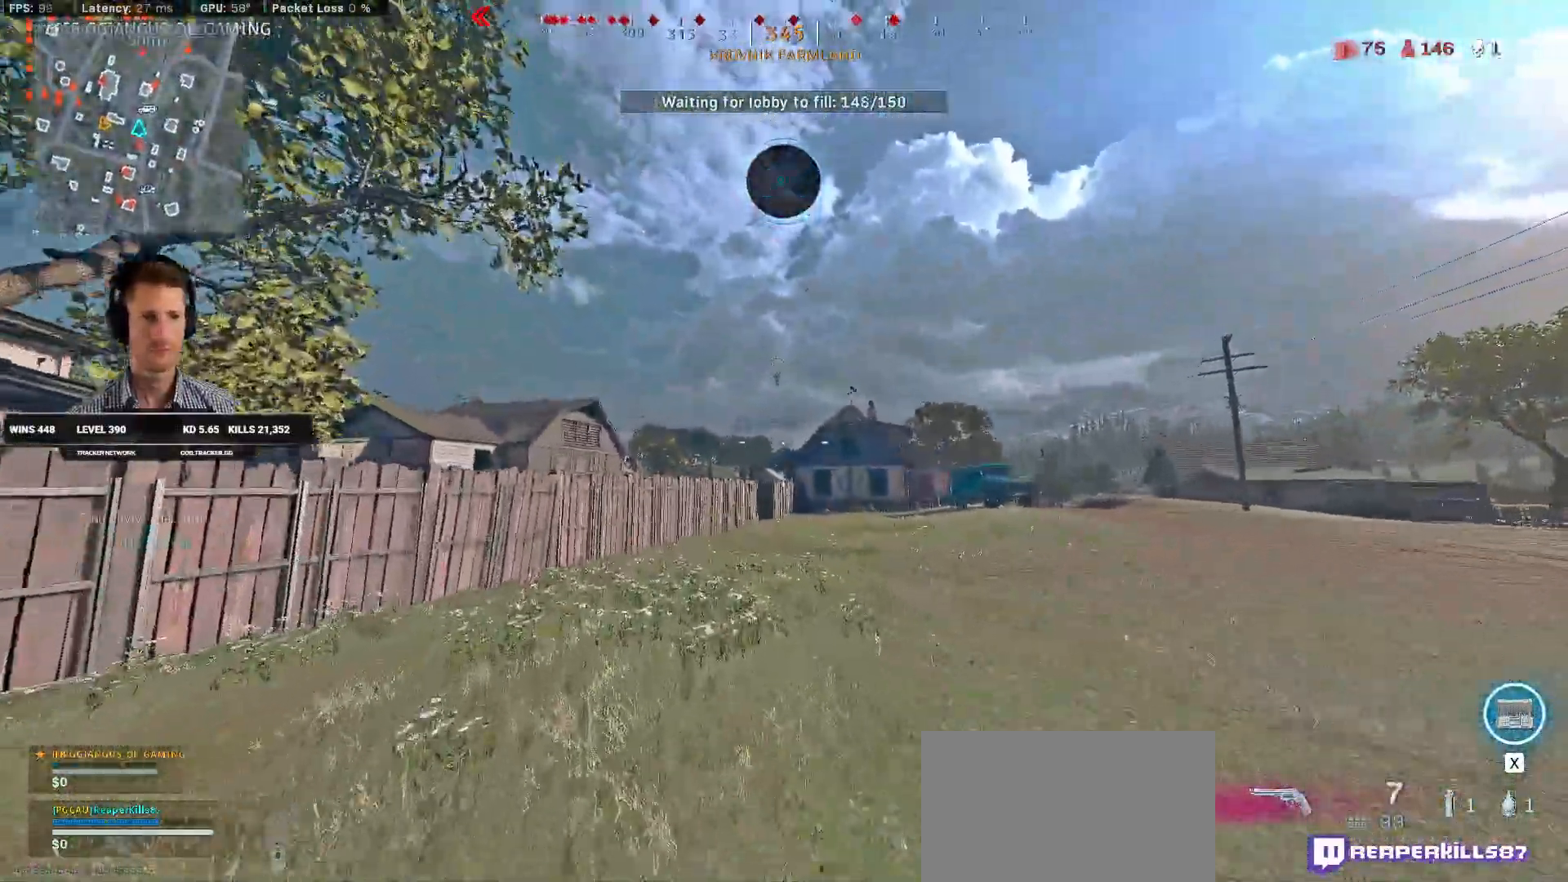
{"keys": ["a", "w"], "mouse": [], "events": [[300, "a", "down"]]}
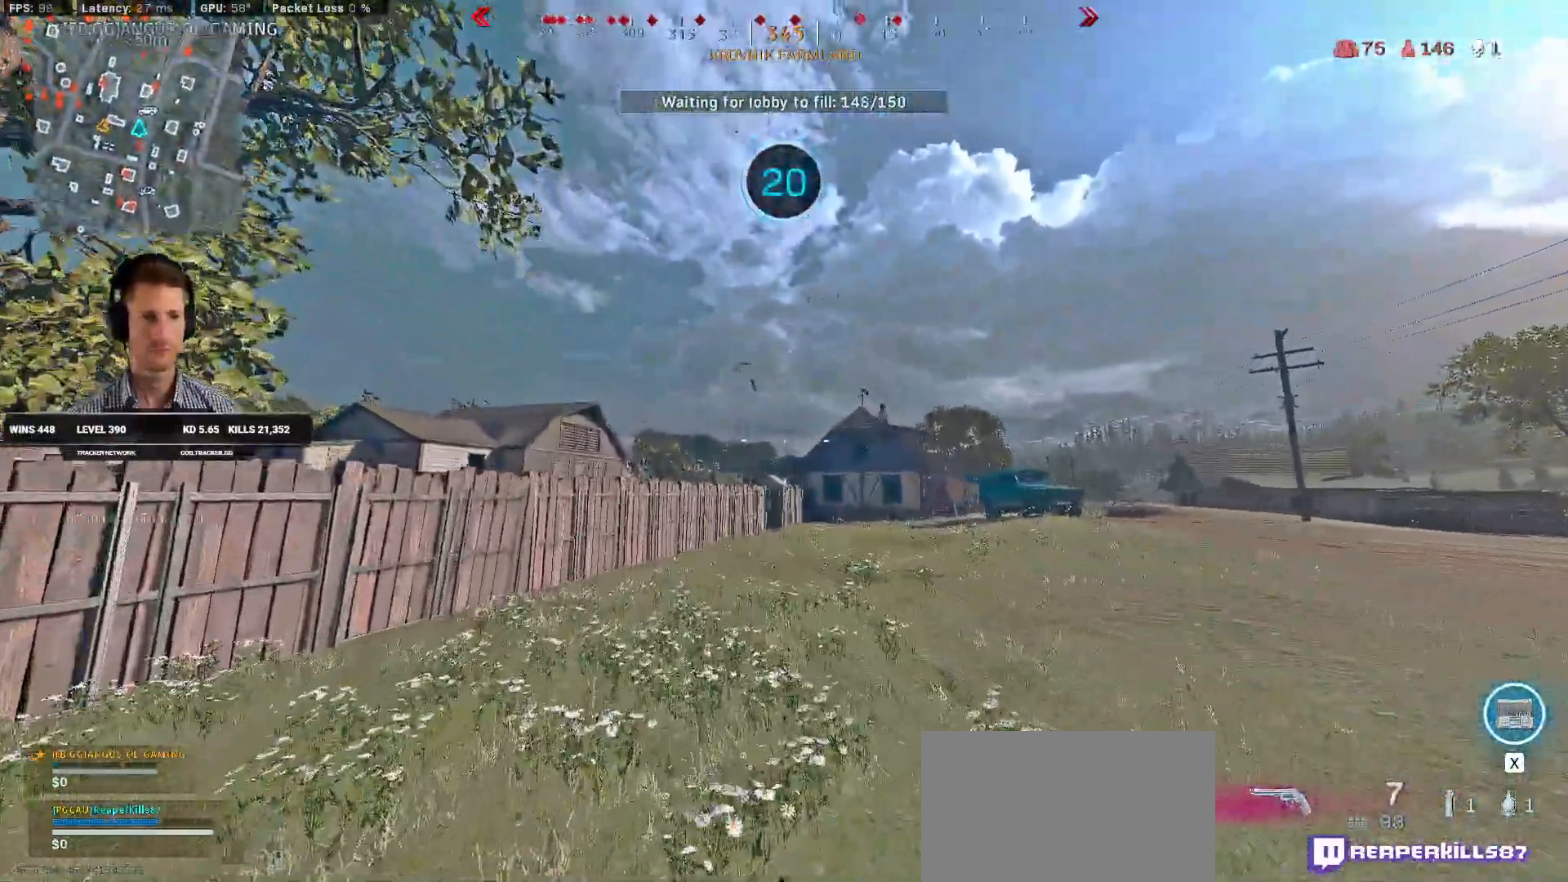
{"keys": ["w"], "mouse": [], "events": [[167, "a", "up"]]}
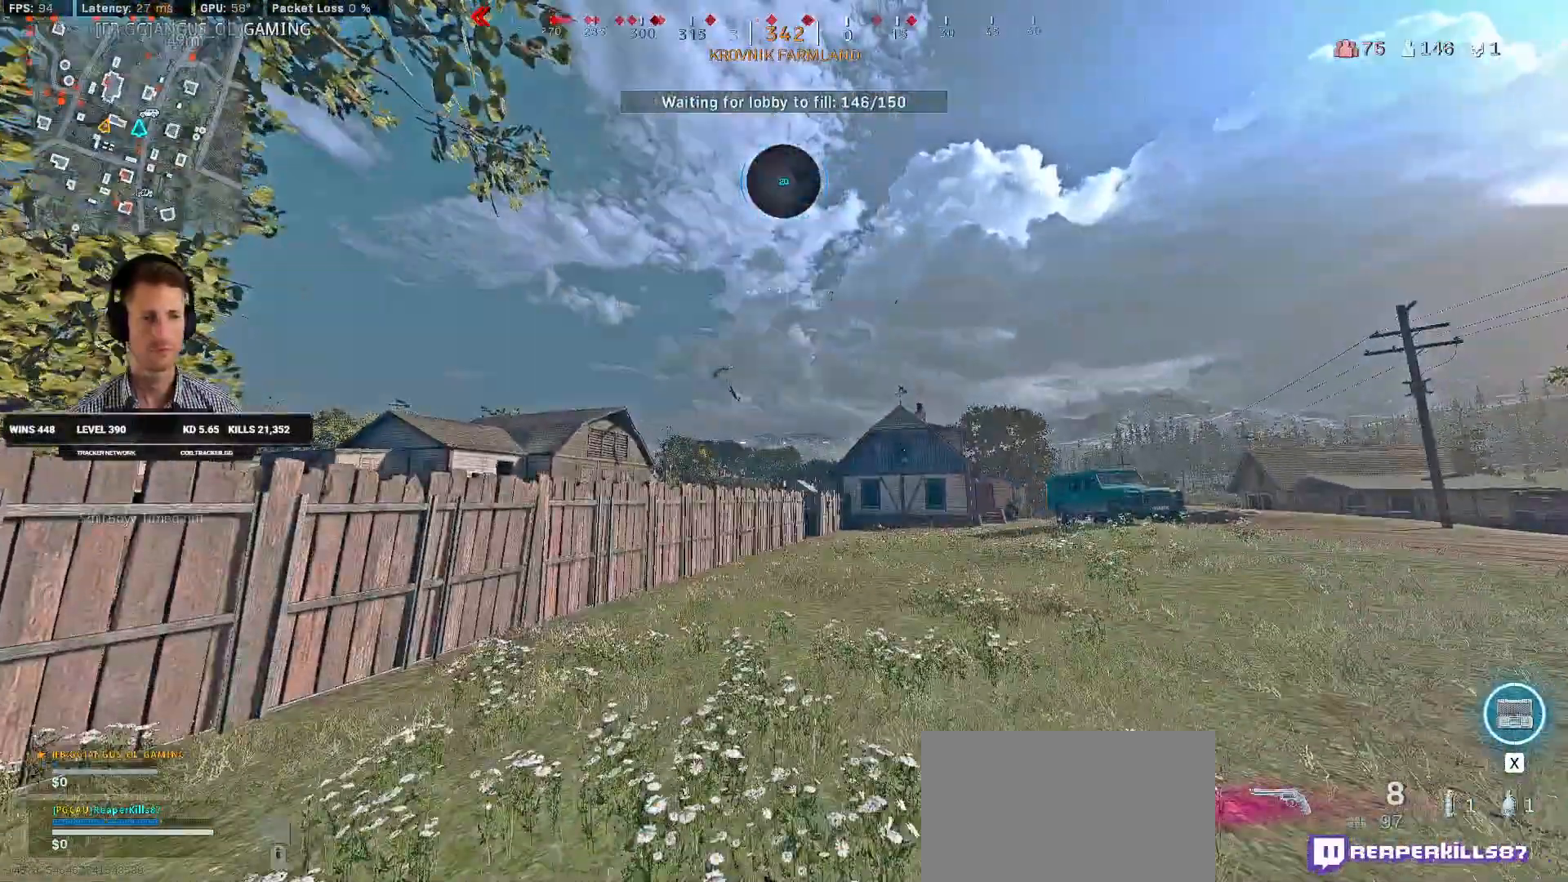
{"keys": ["w"], "mouse": [], "events": []}
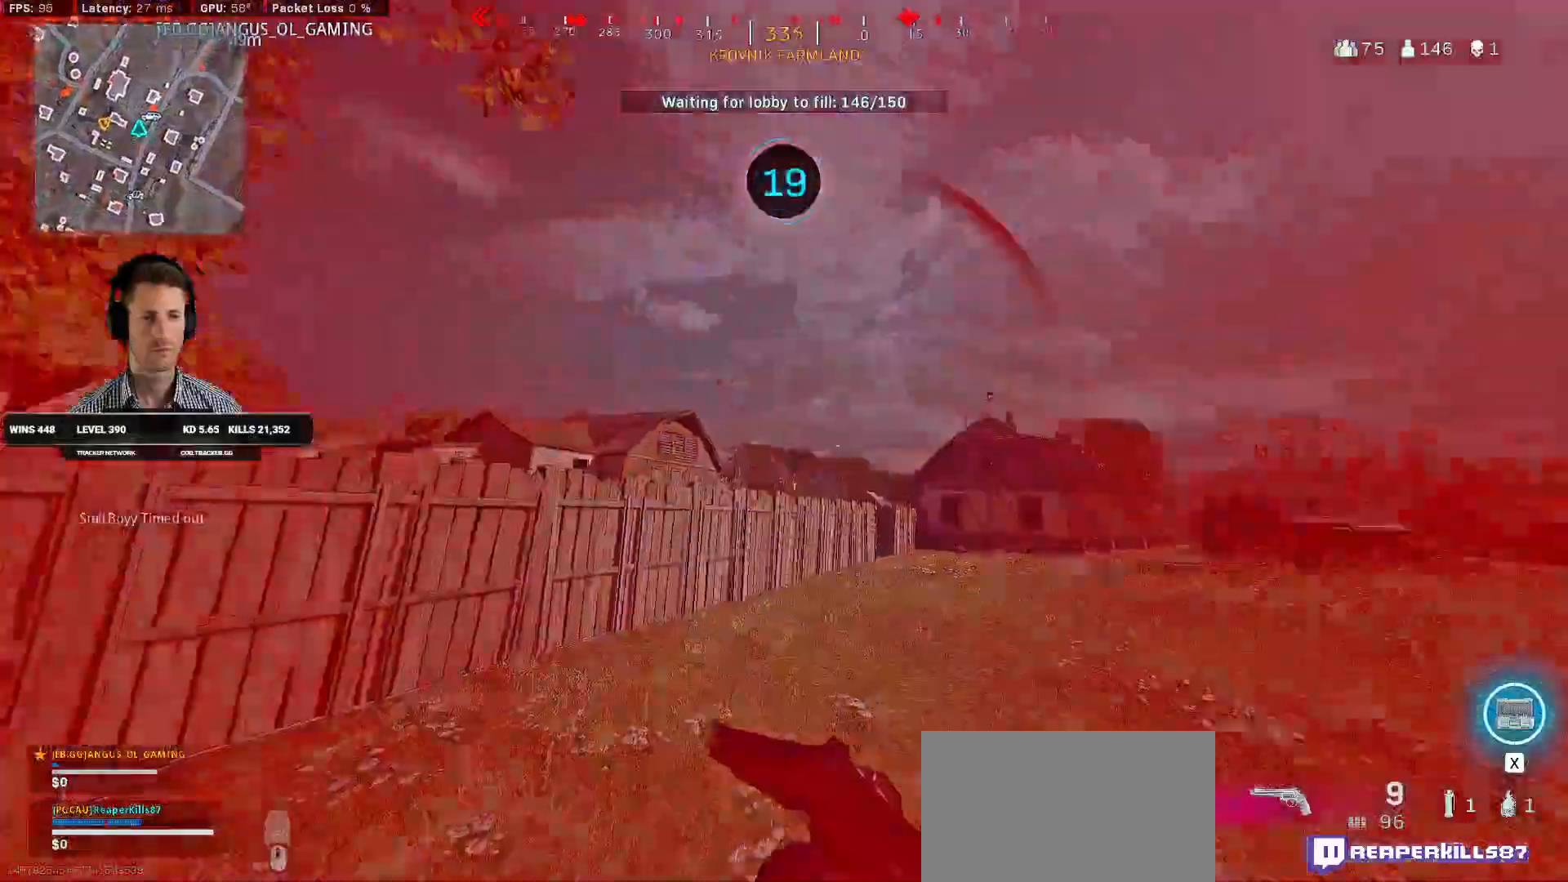
{"keys": ["a", "shift", "w"], "mouse": [], "events": [[300, "a", "down"], [317, "shift", "down"]]}